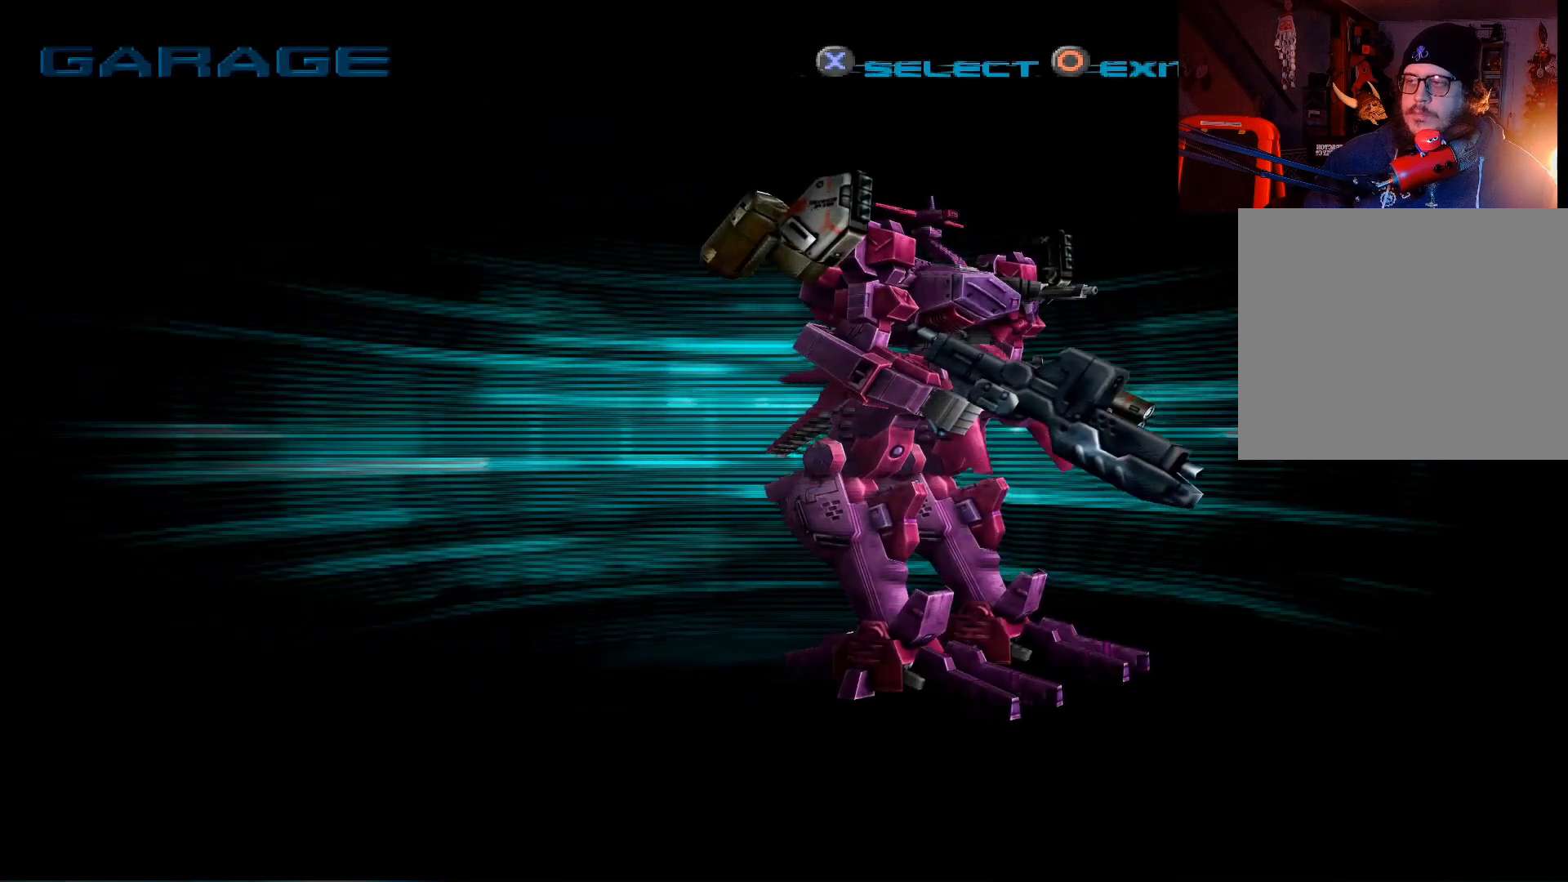
Gameplay with a controller (Xbox layout); each line is a JSON object with the inputs held at the frame after it. "events" lists button and stick changes between this image and that frame as [ms after this image, input, new state], when the widget could be followed in between.
{"buttons": [], "left_stick": "center", "right_stick": "center", "events": []}
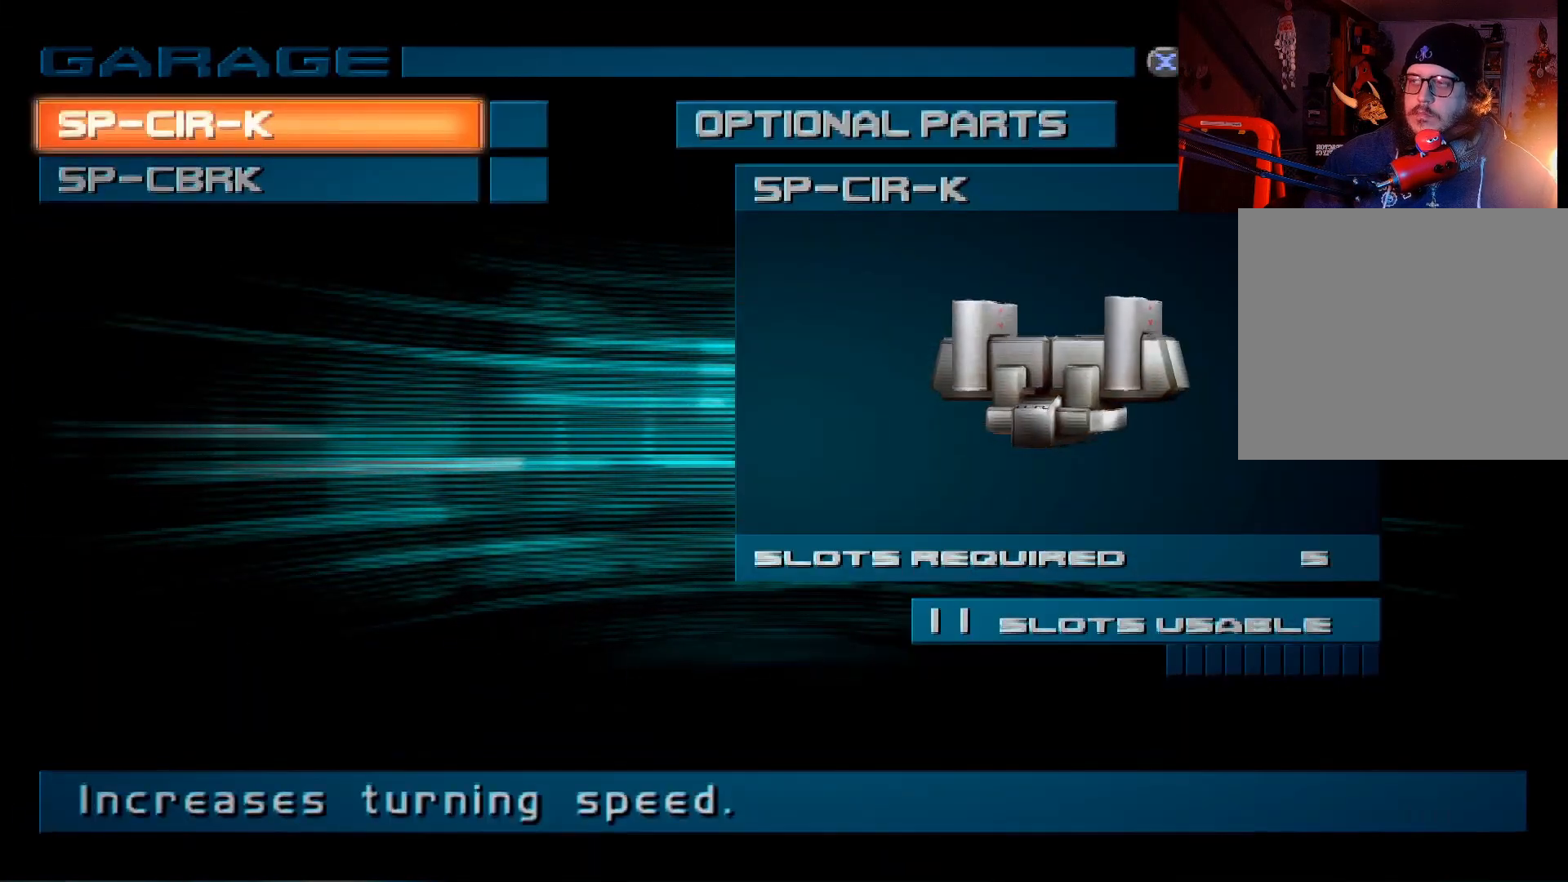
{"buttons": ["DPAD_DOWN"], "left_stick": "center", "right_stick": "center", "events": [[150, "A", "down"], [250, "A", "up"], [433, "DPAD_DOWN", "down"]]}
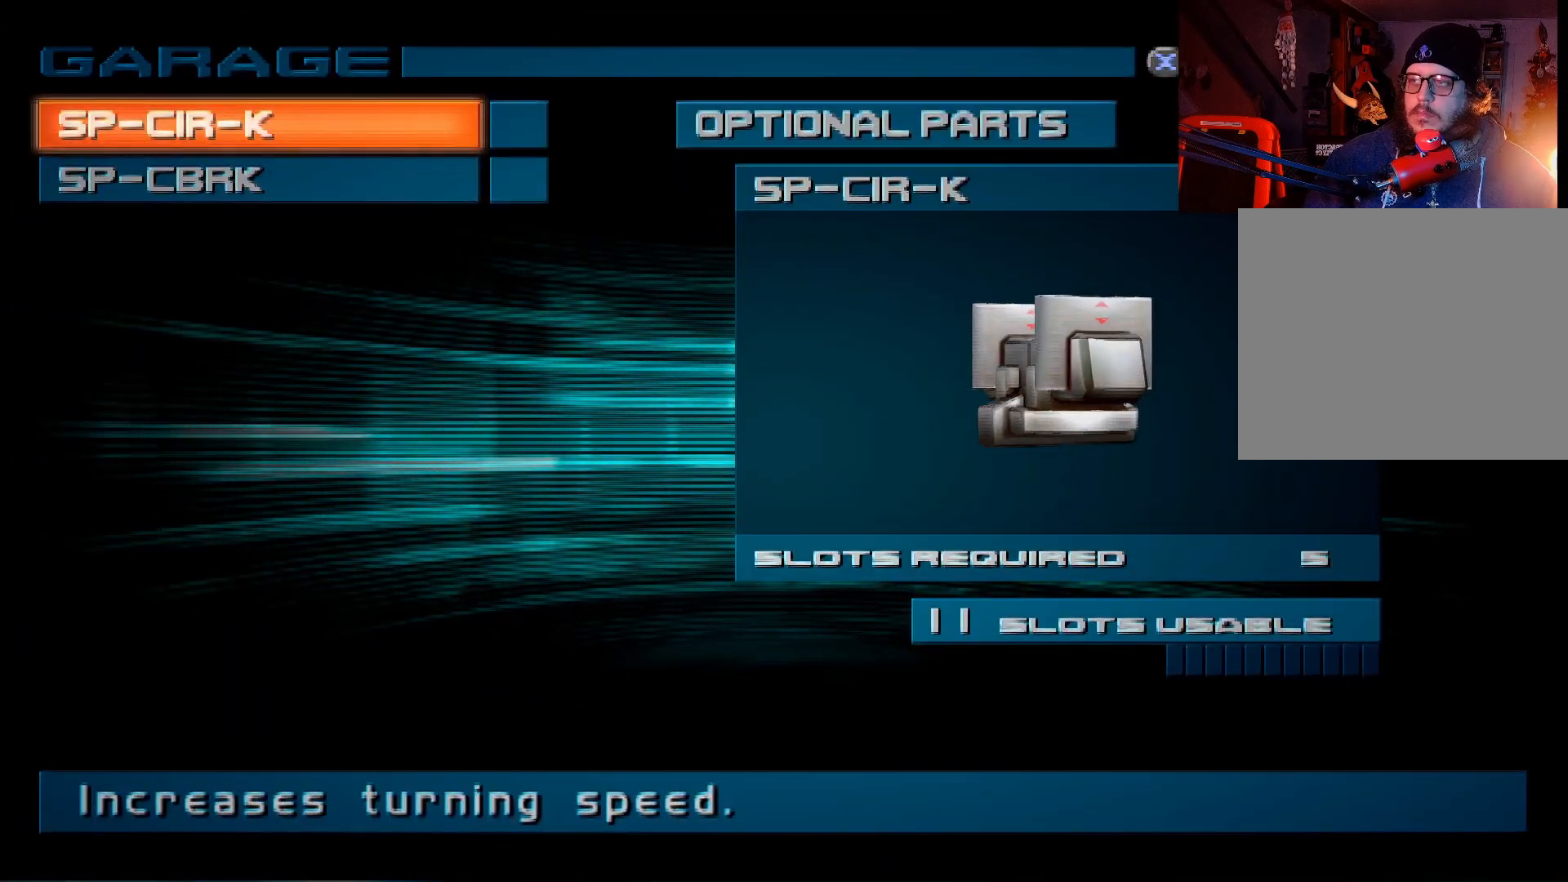
{"buttons": [], "left_stick": "center", "right_stick": "center", "events": [[50, "DPAD_DOWN", "up"], [233, "A", "down"], [350, "A", "up"]]}
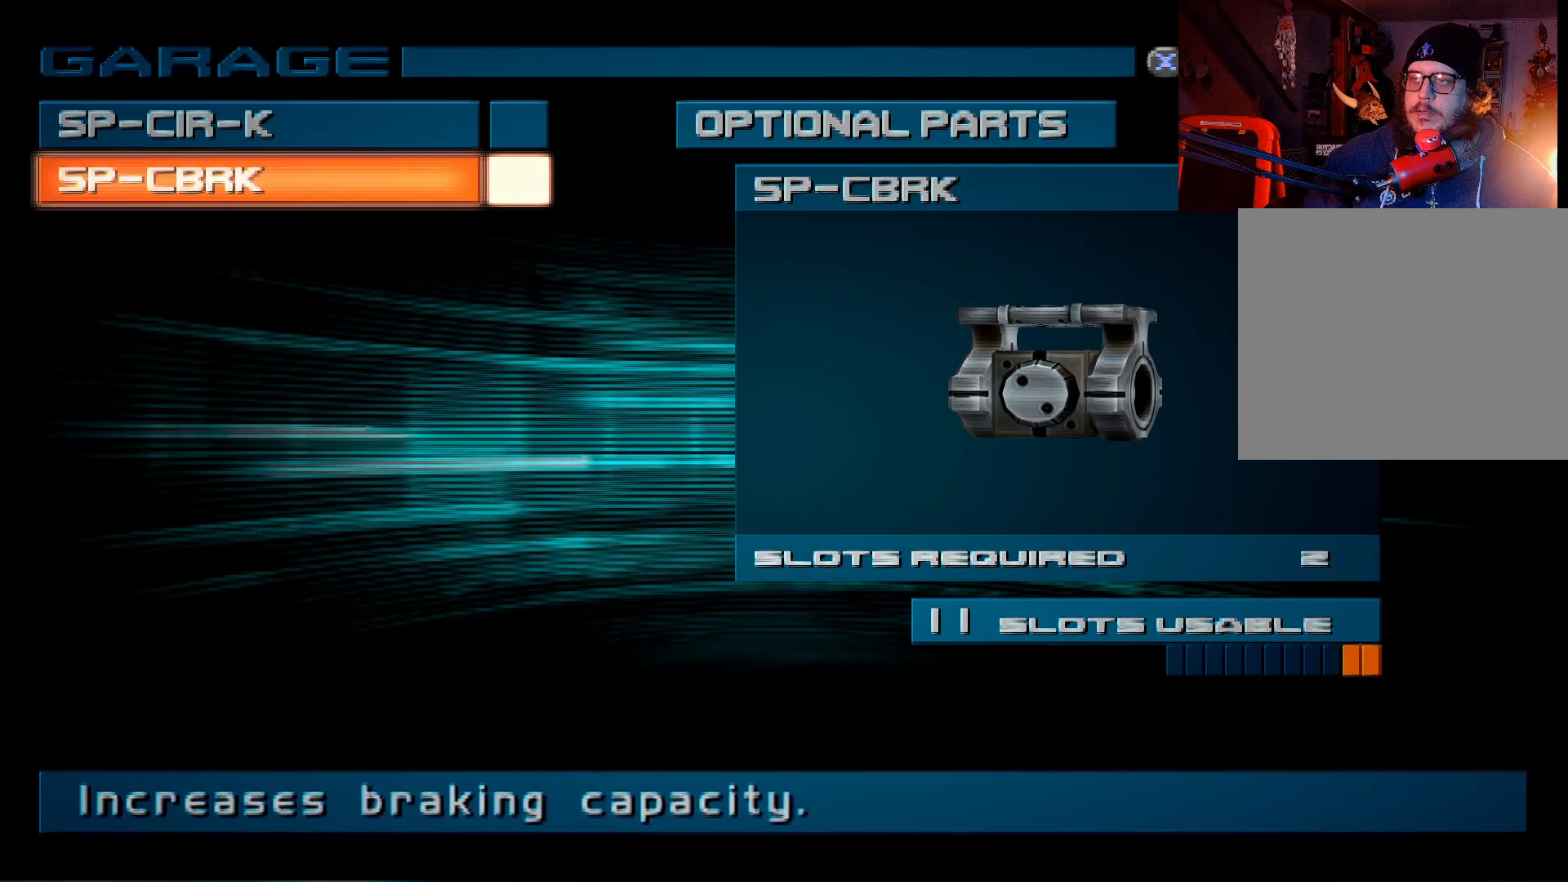
{"buttons": [], "left_stick": "center", "right_stick": "center", "events": [[17, "DPAD_UP", "down"], [150, "DPAD_UP", "up"], [250, "A", "down"], [367, "A", "up"]]}
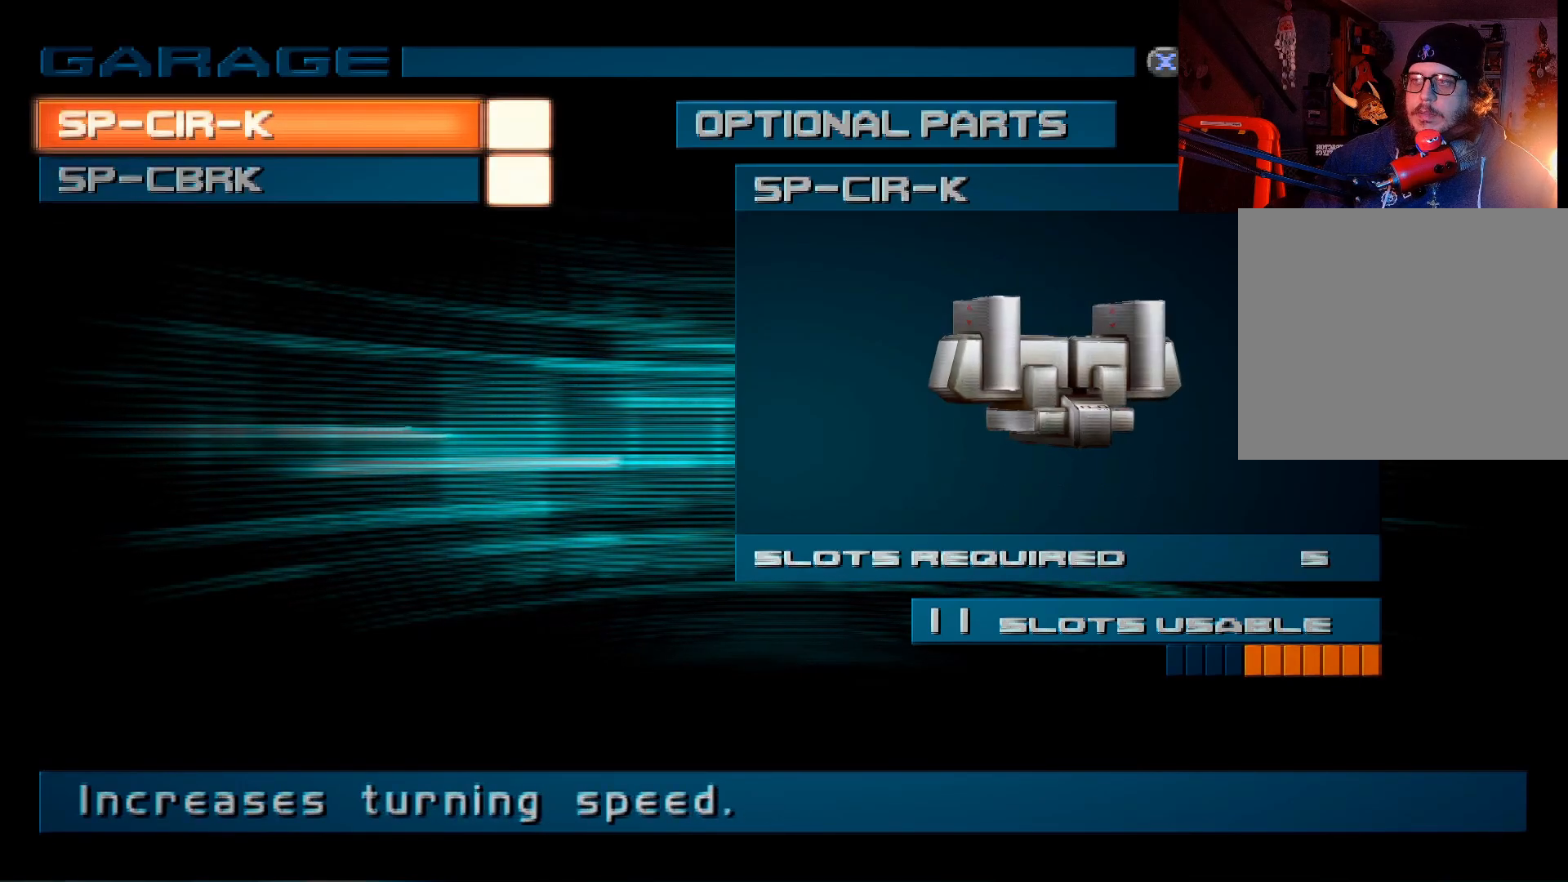
{"buttons": [], "left_stick": "center", "right_stick": "center", "events": [[217, "B", "down"], [300, "B", "up"]]}
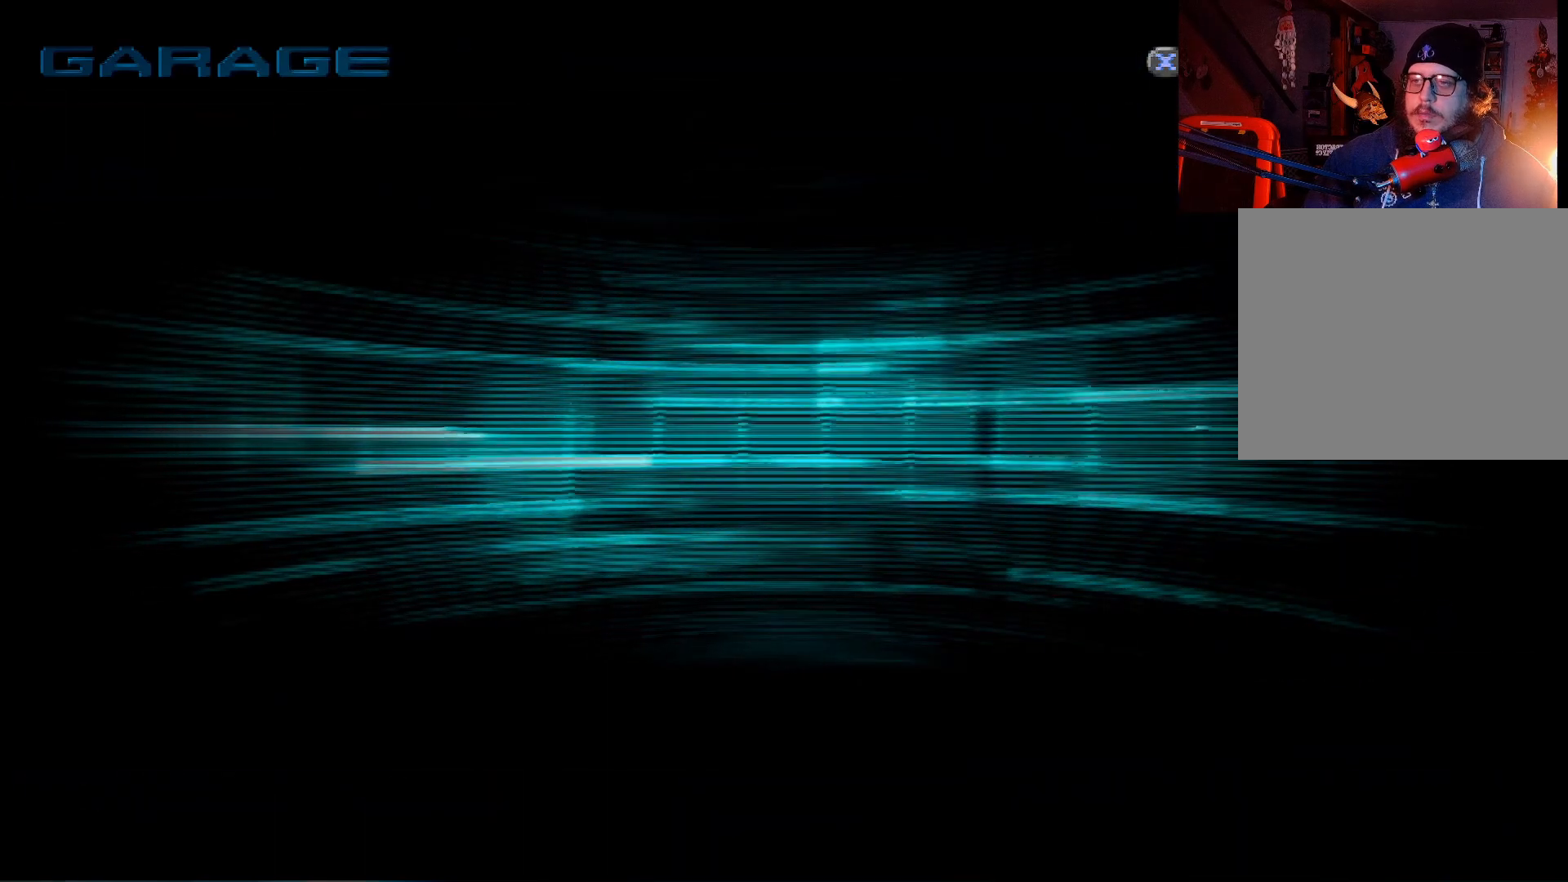
{"buttons": [], "left_stick": "center", "right_stick": "center", "events": []}
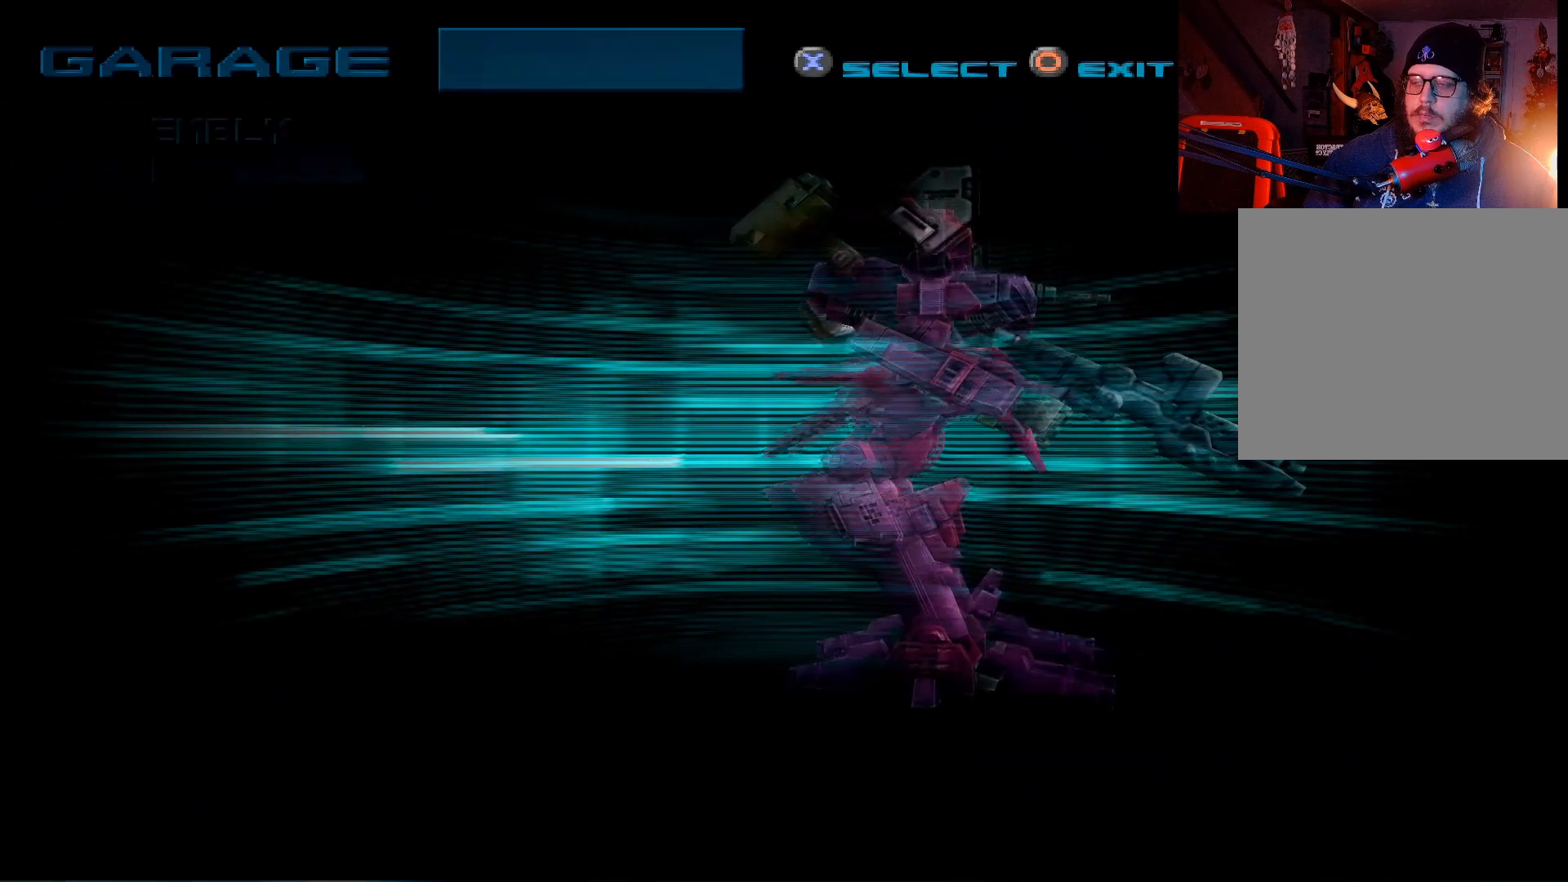
{"buttons": [], "left_stick": "center", "right_stick": "center", "events": [[400, "DPAD_DOWN", "down"], [433, "DPAD_DOWN", "up"]]}
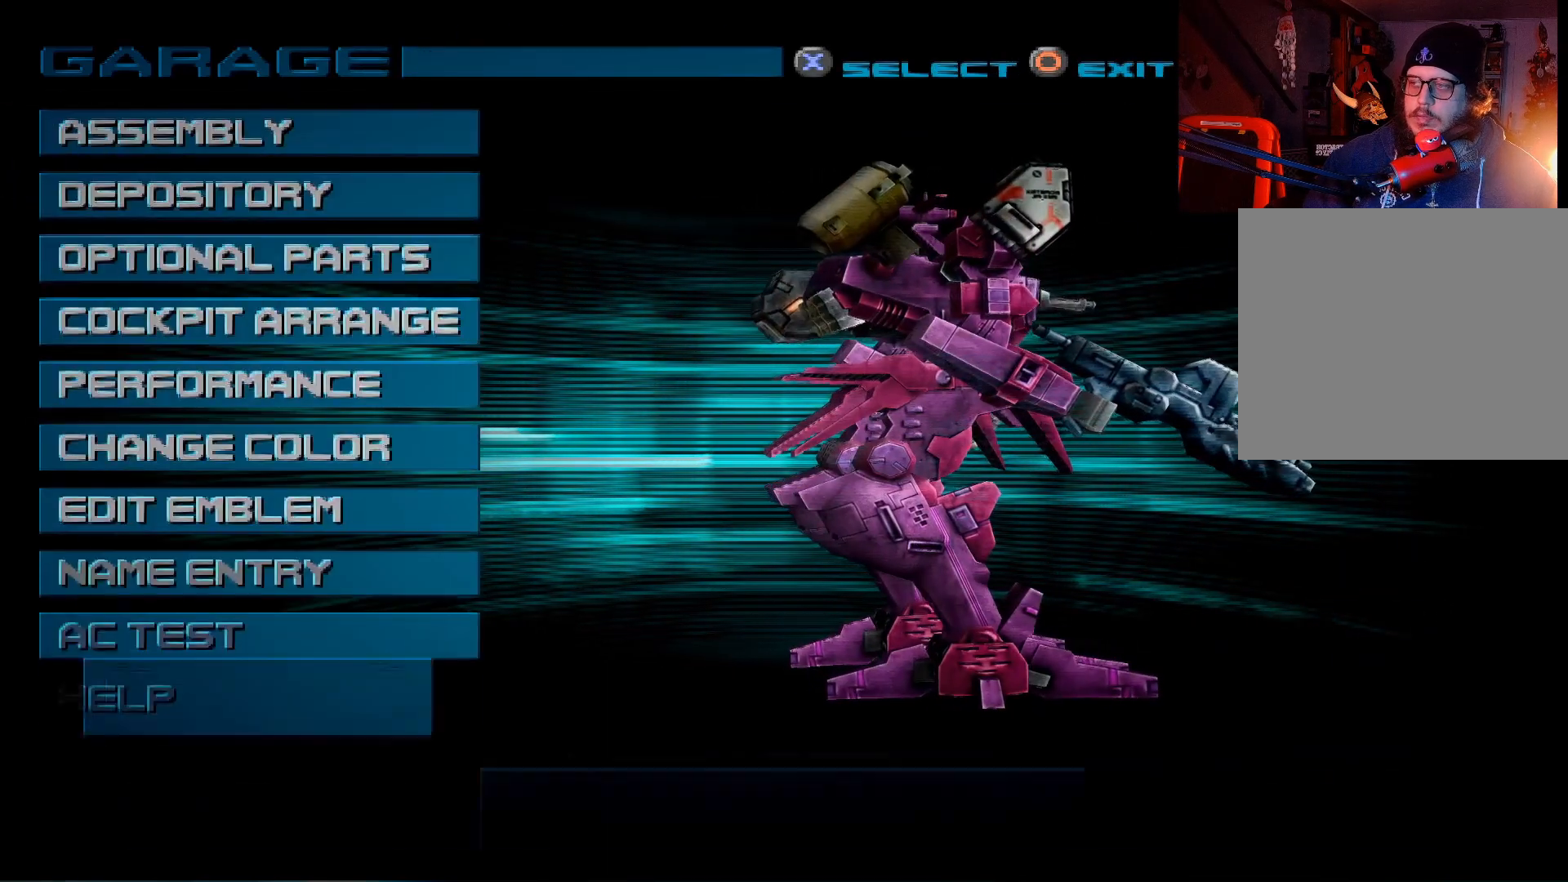
{"buttons": [], "left_stick": "center", "right_stick": "center", "events": [[50, "DPAD_DOWN", "down"], [83, "DPAD_DOWN", "up"], [167, "DPAD_DOWN", "down"], [233, "DPAD_DOWN", "up"], [300, "DPAD_DOWN", "down"], [383, "DPAD_DOWN", "up"], [450, "DPAD_DOWN", "down"], [500, "DPAD_DOWN", "up"]]}
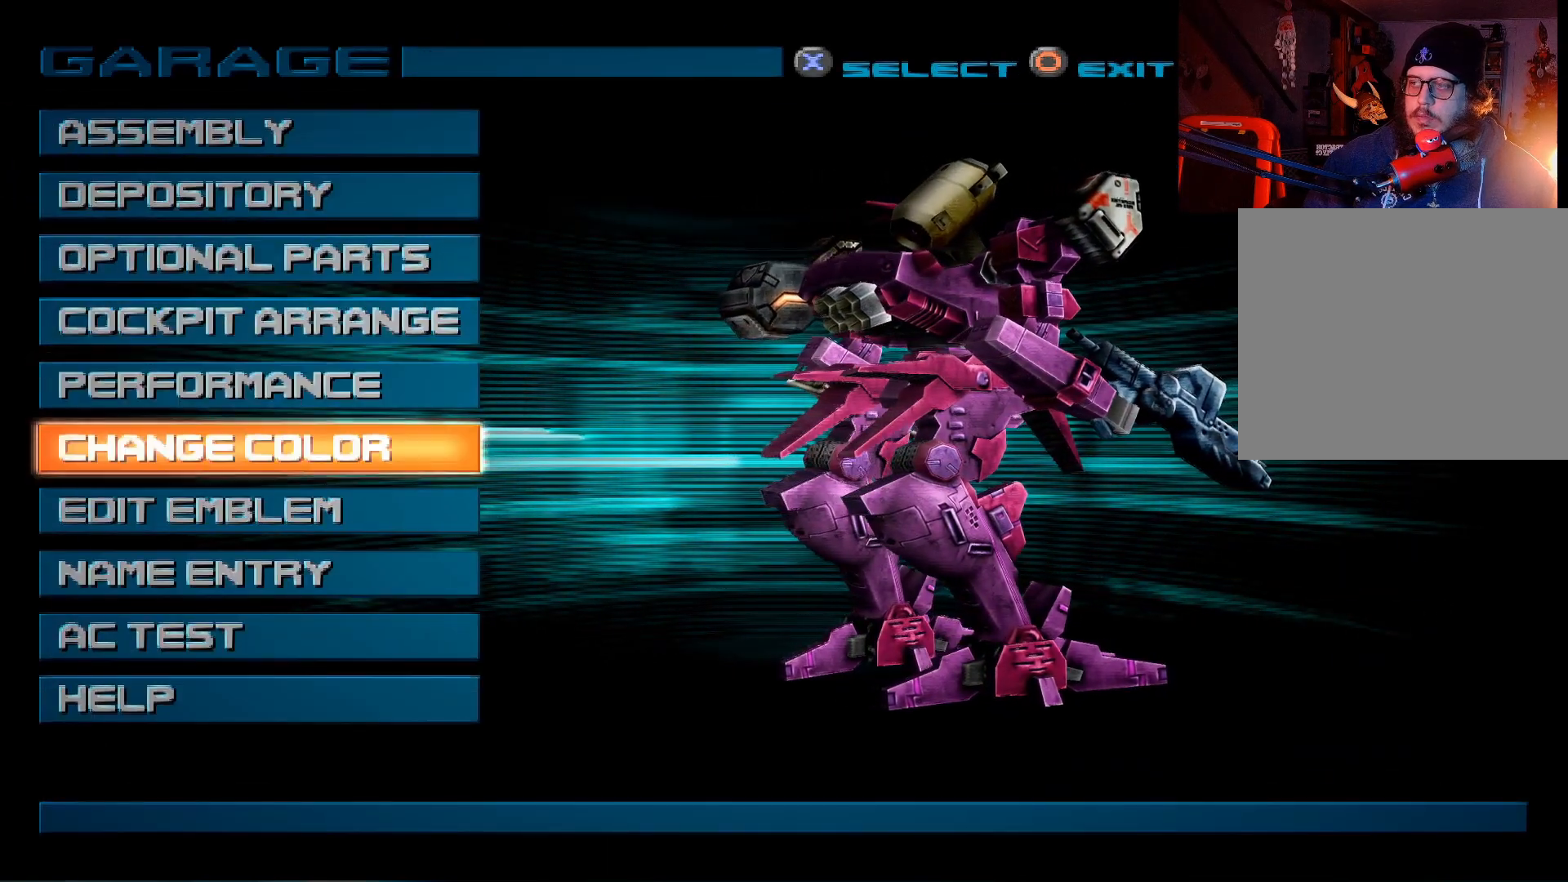
{"buttons": ["DPAD_UP"], "left_stick": "center", "right_stick": "center", "events": [[167, "DPAD_UP", "down"], [250, "DPAD_UP", "up"], [333, "DPAD_UP", "down"], [400, "DPAD_UP", "up"], [467, "DPAD_UP", "down"]]}
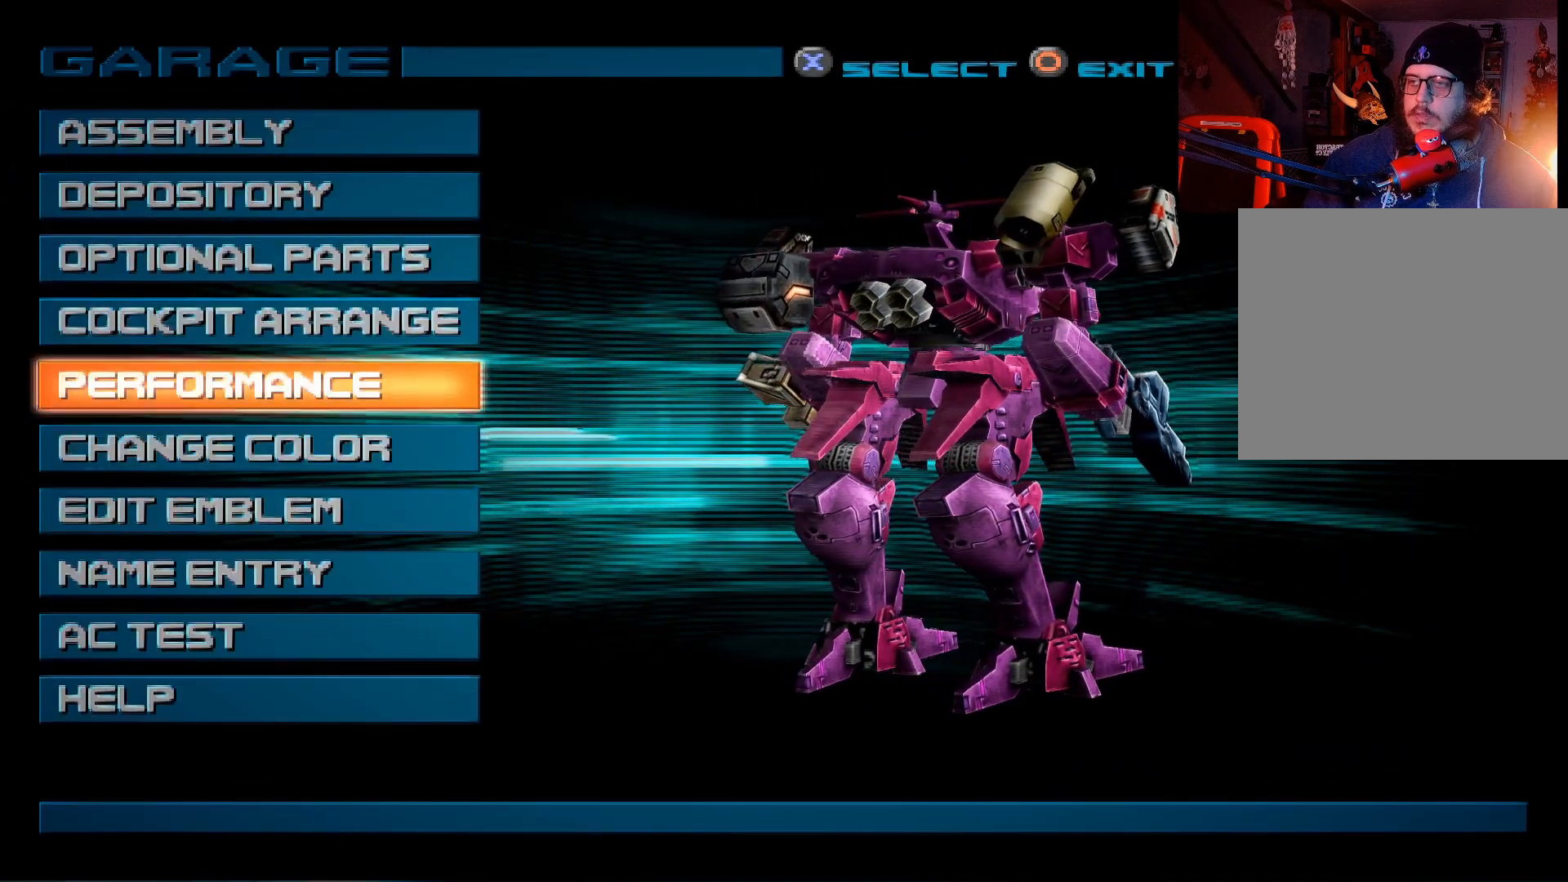
{"buttons": [], "left_stick": "center", "right_stick": "center", "events": [[17, "DPAD_UP", "up"], [183, "DPAD_DOWN", "down"], [283, "DPAD_DOWN", "up"], [383, "DPAD_DOWN", "down"], [433, "DPAD_DOWN", "up"]]}
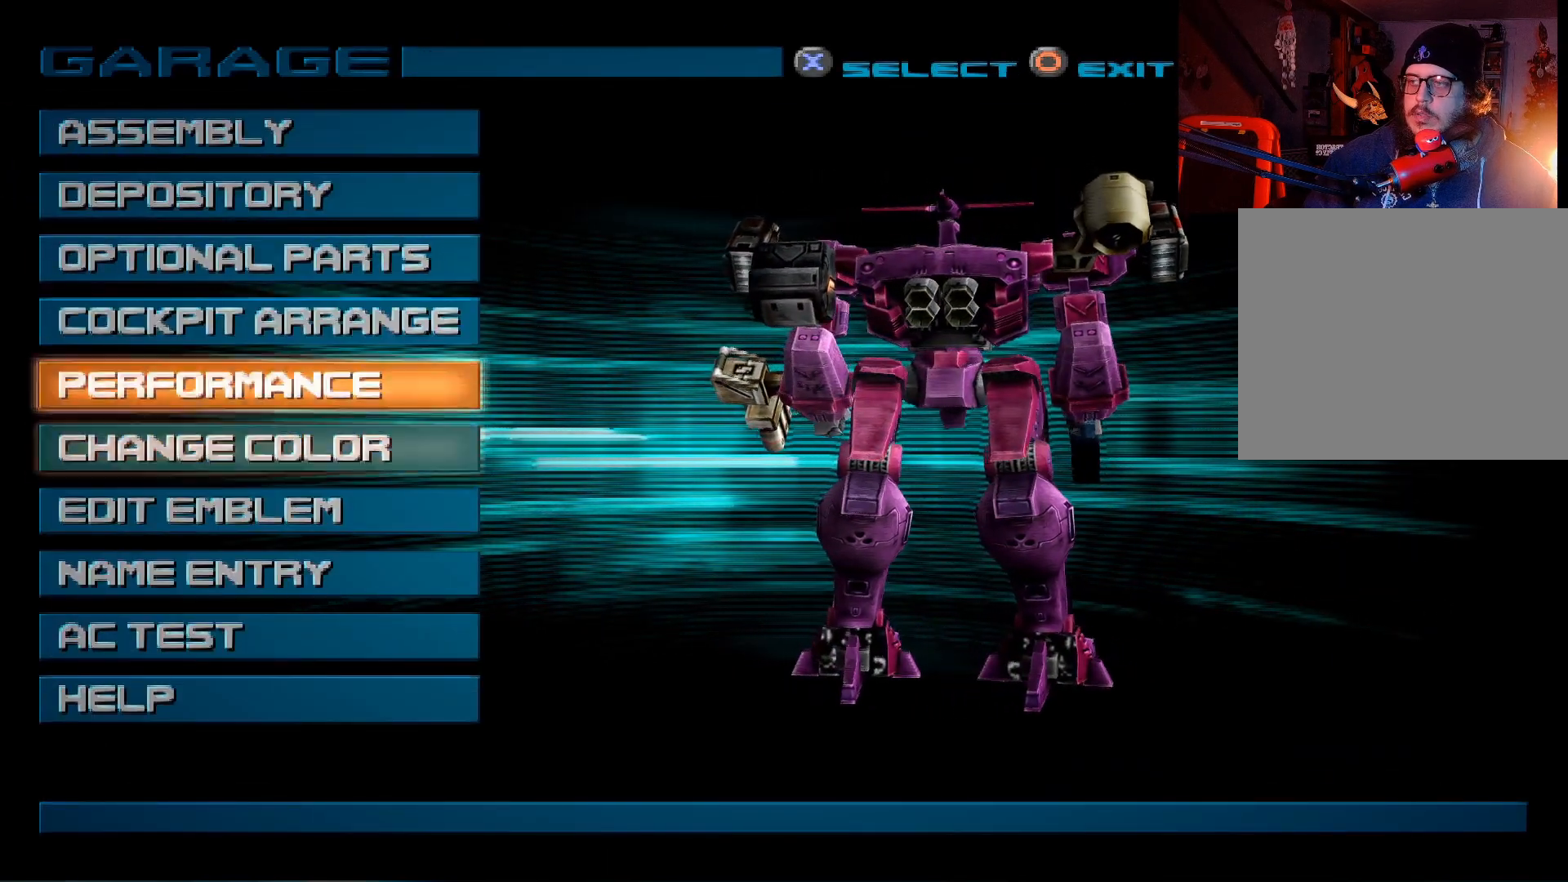
{"buttons": ["A"], "left_stick": "center", "right_stick": "center", "events": [[133, "DPAD_UP", "down"], [233, "DPAD_UP", "up"], [283, "DPAD_UP", "down"], [400, "DPAD_UP", "up"], [450, "A", "down"]]}
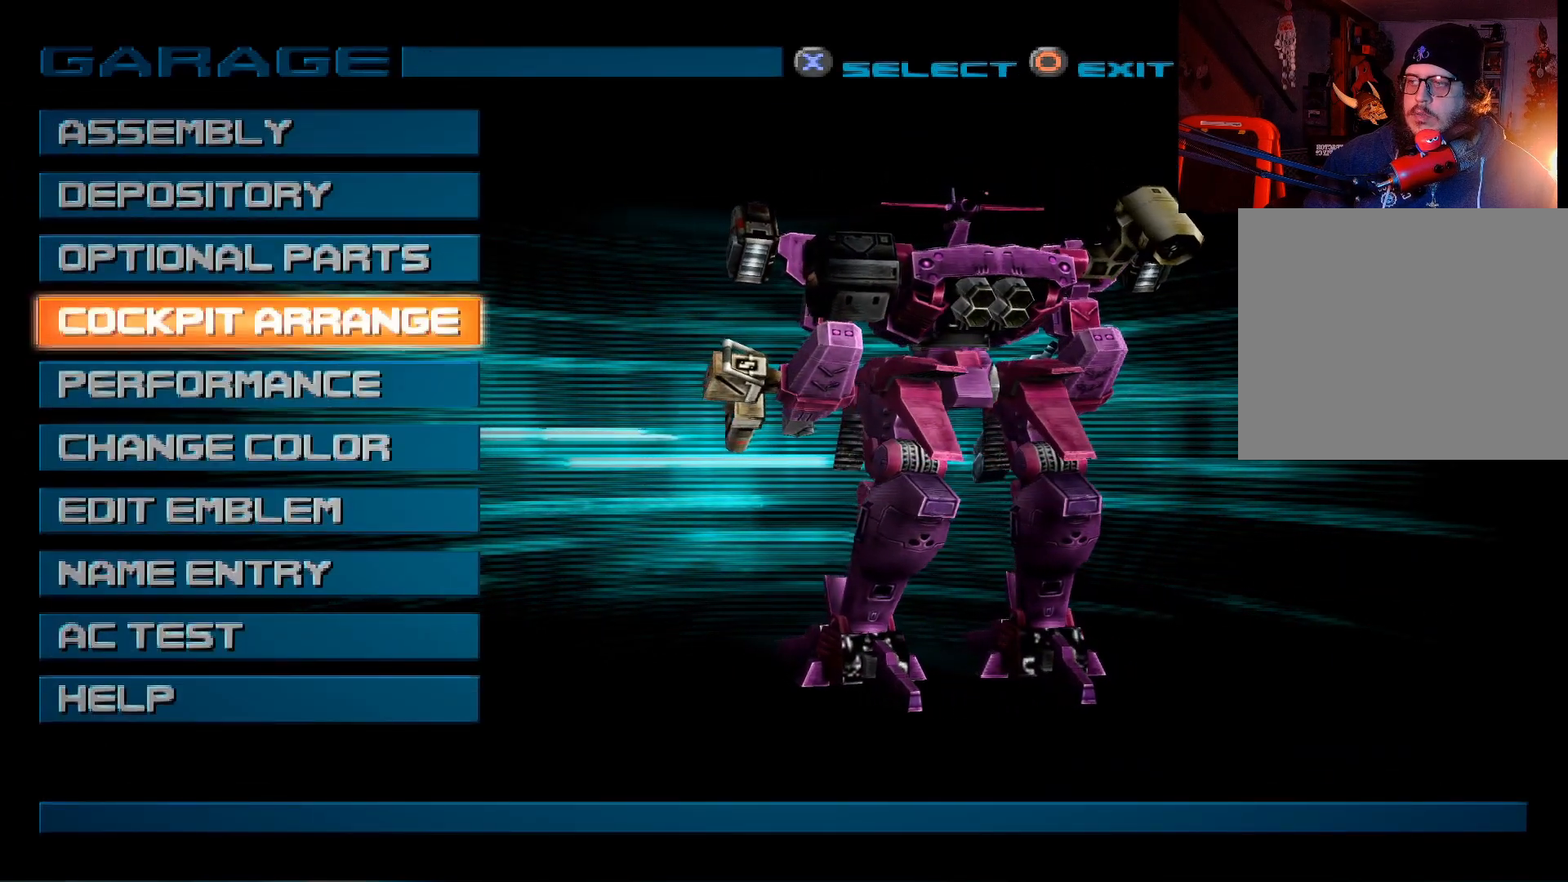
{"buttons": [], "left_stick": "center", "right_stick": "center", "events": [[50, "A", "up"]]}
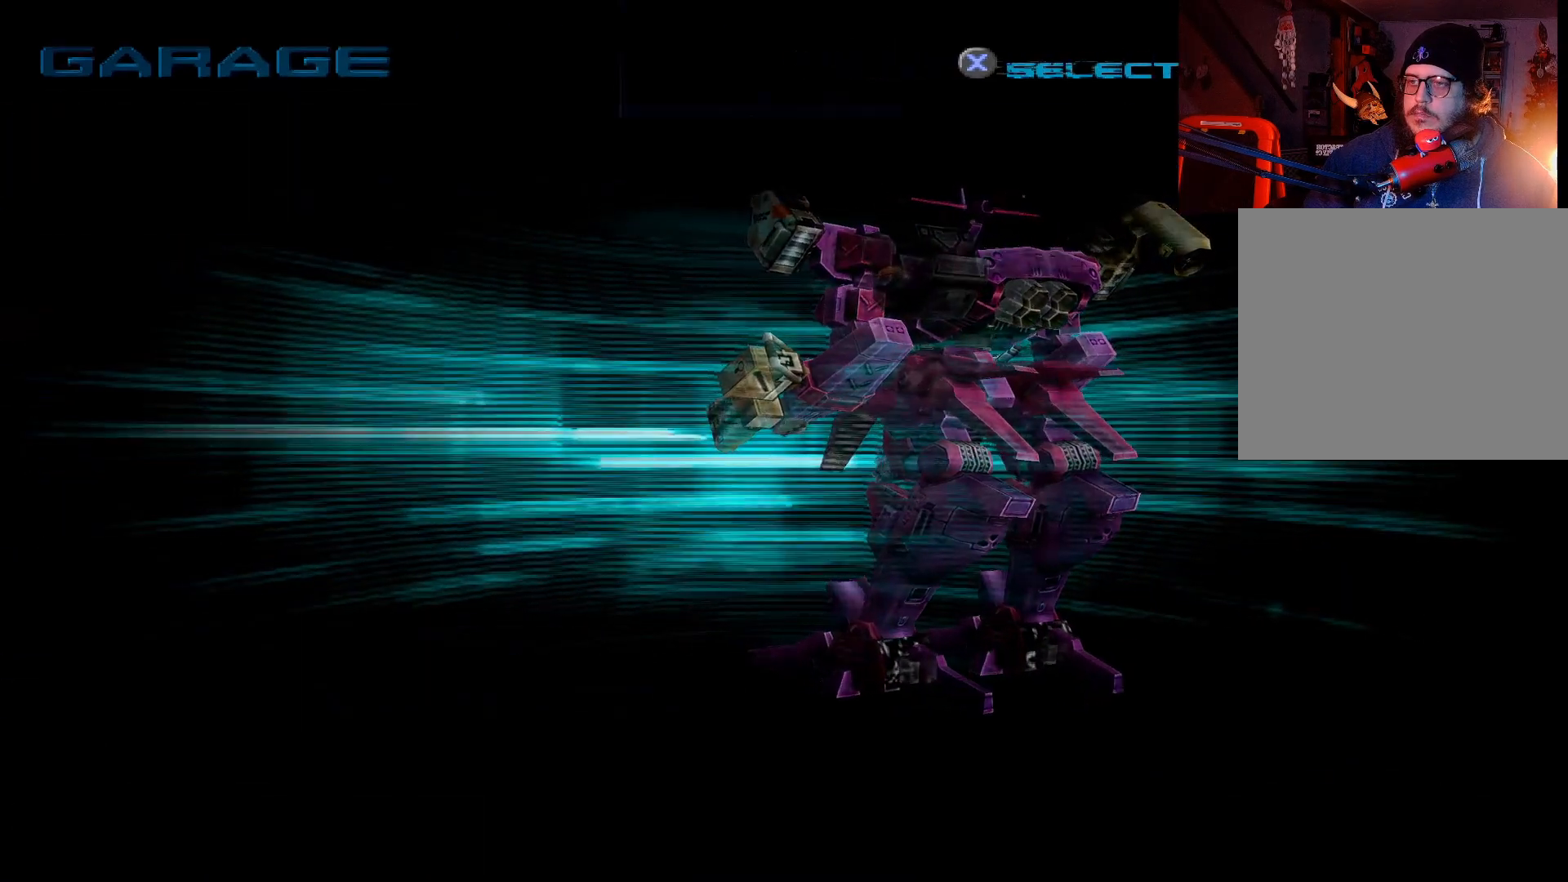
{"buttons": [], "left_stick": "center", "right_stick": "center", "events": []}
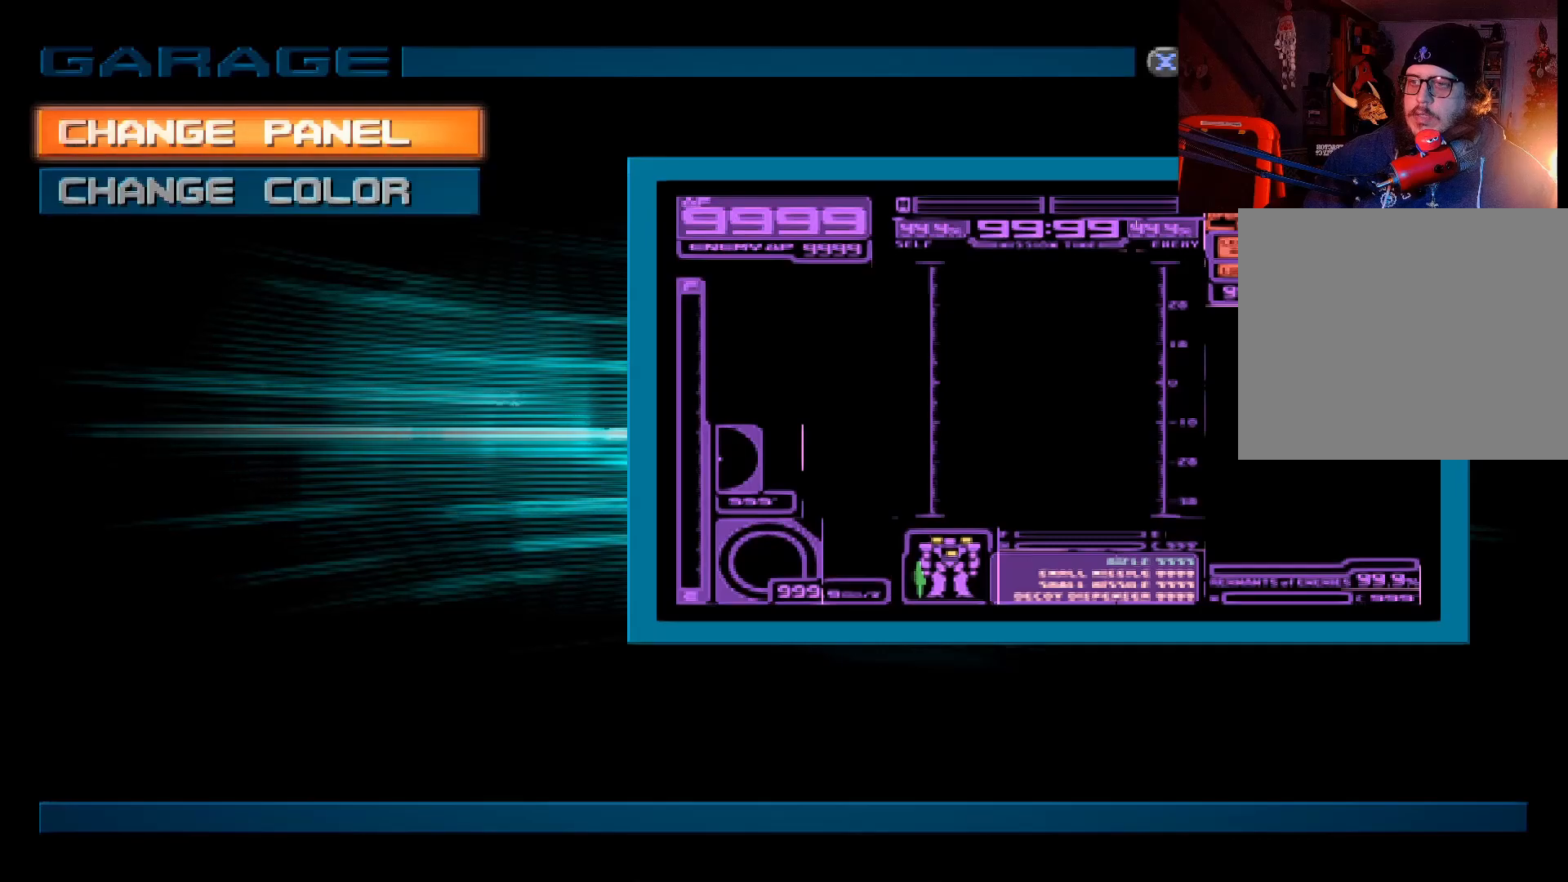
{"buttons": ["B"], "left_stick": "center", "right_stick": "center", "events": [[450, "B", "down"]]}
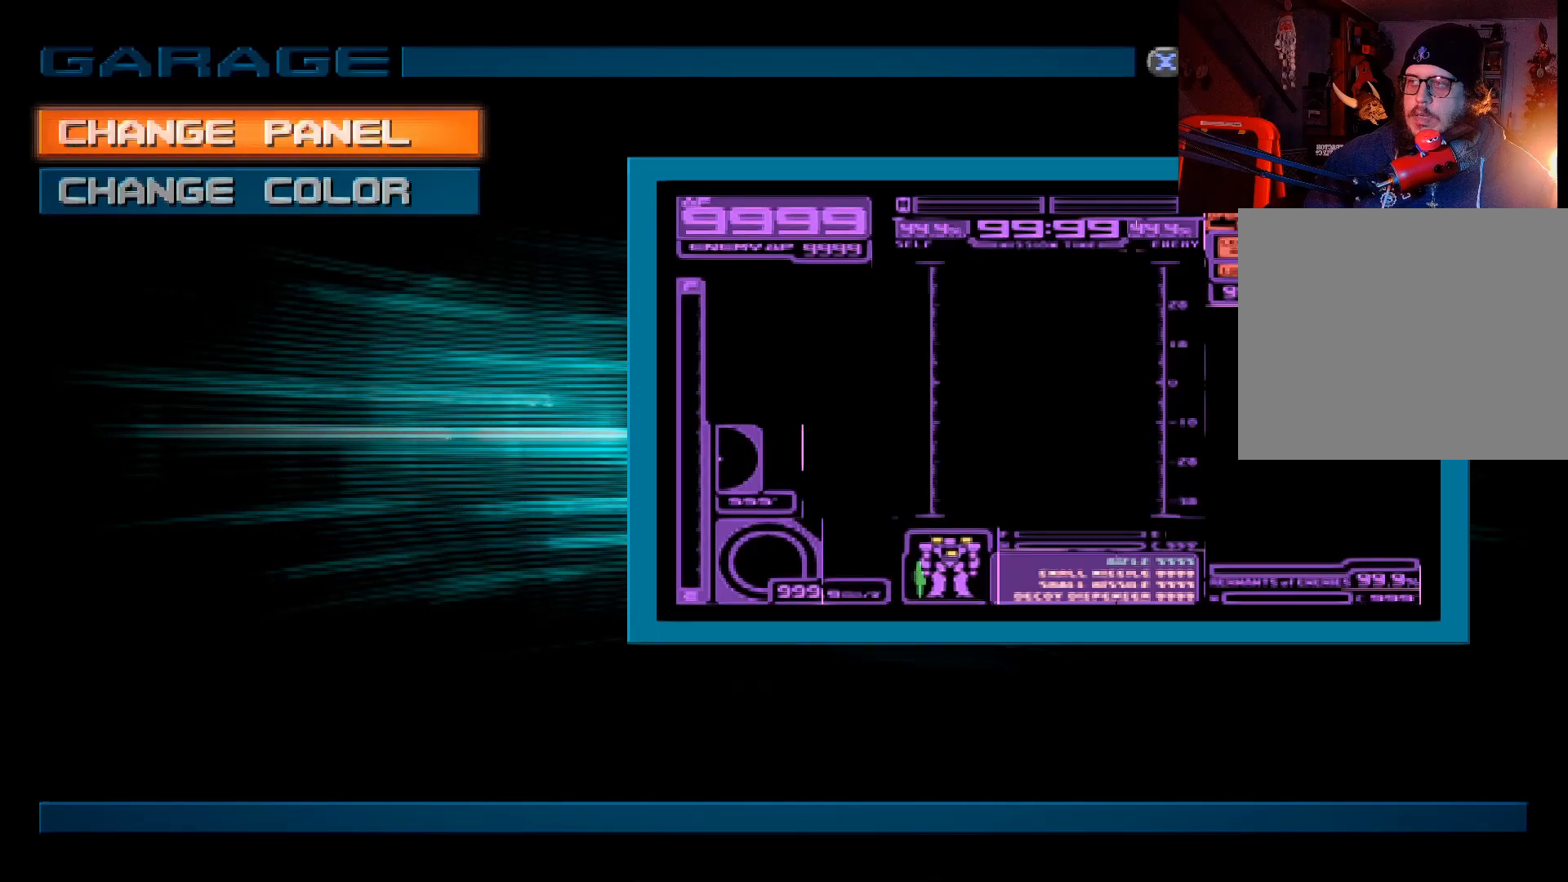
{"buttons": [], "left_stick": "center", "right_stick": "center", "events": [[83, "B", "up"]]}
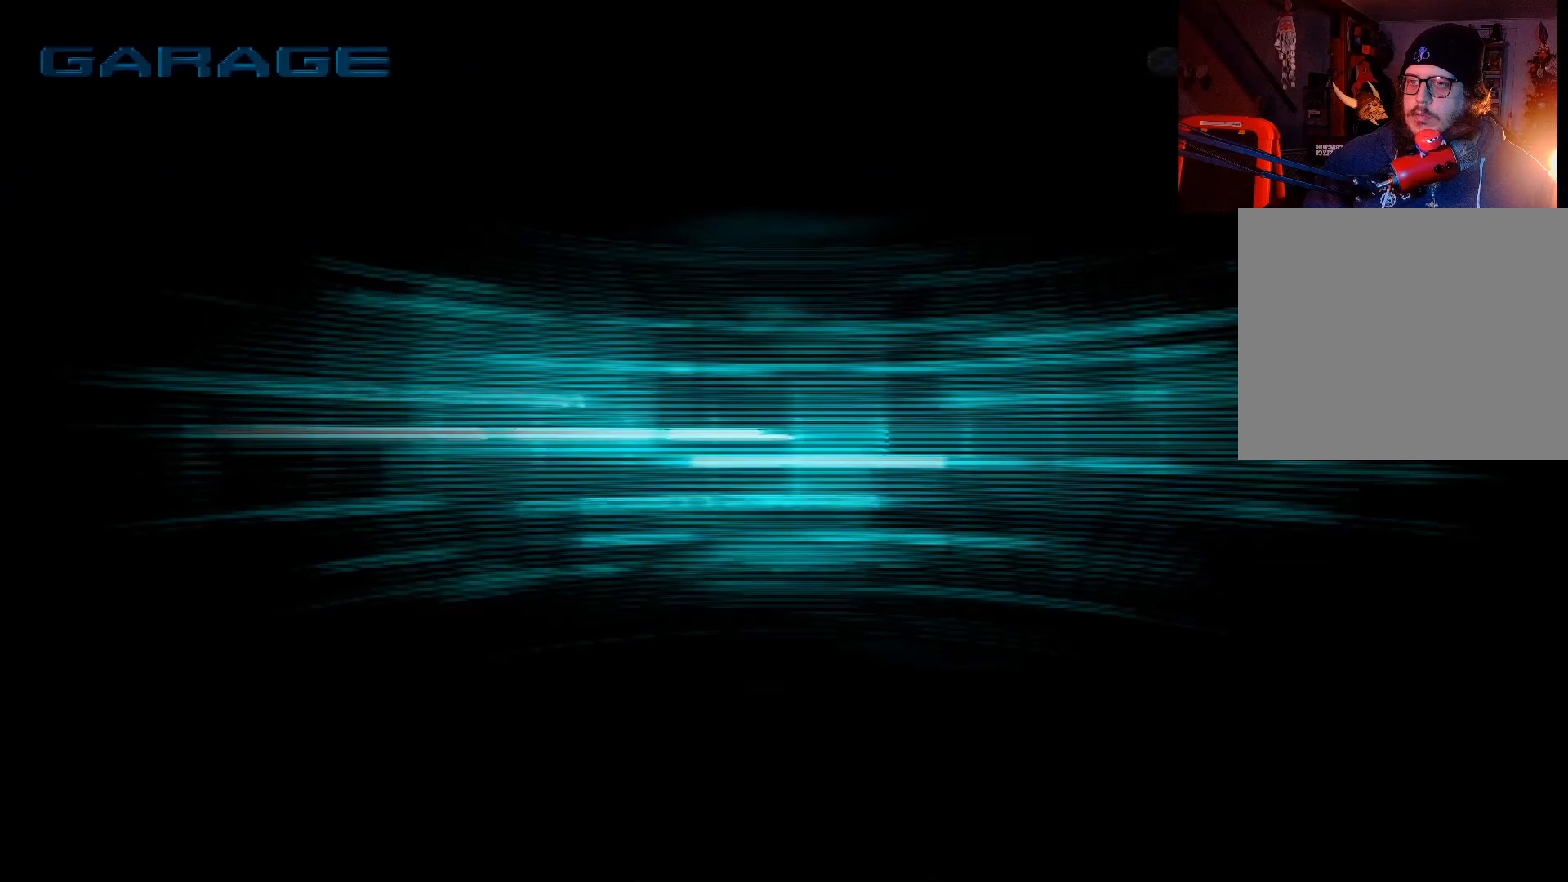
{"buttons": [], "left_stick": "center", "right_stick": "center", "events": []}
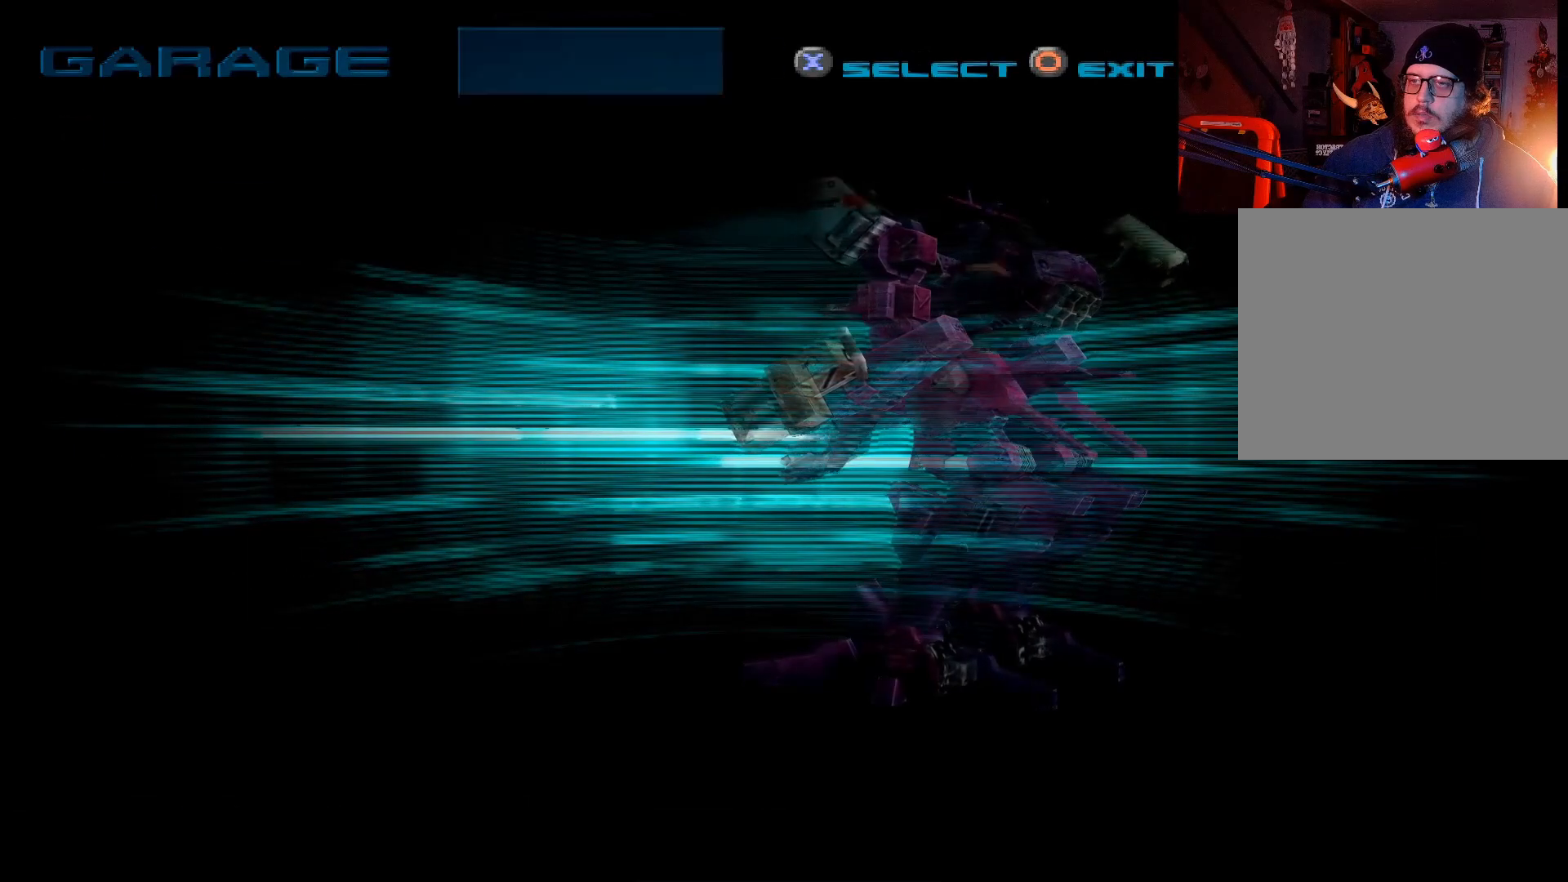
{"buttons": [], "left_stick": "center", "right_stick": "center", "events": []}
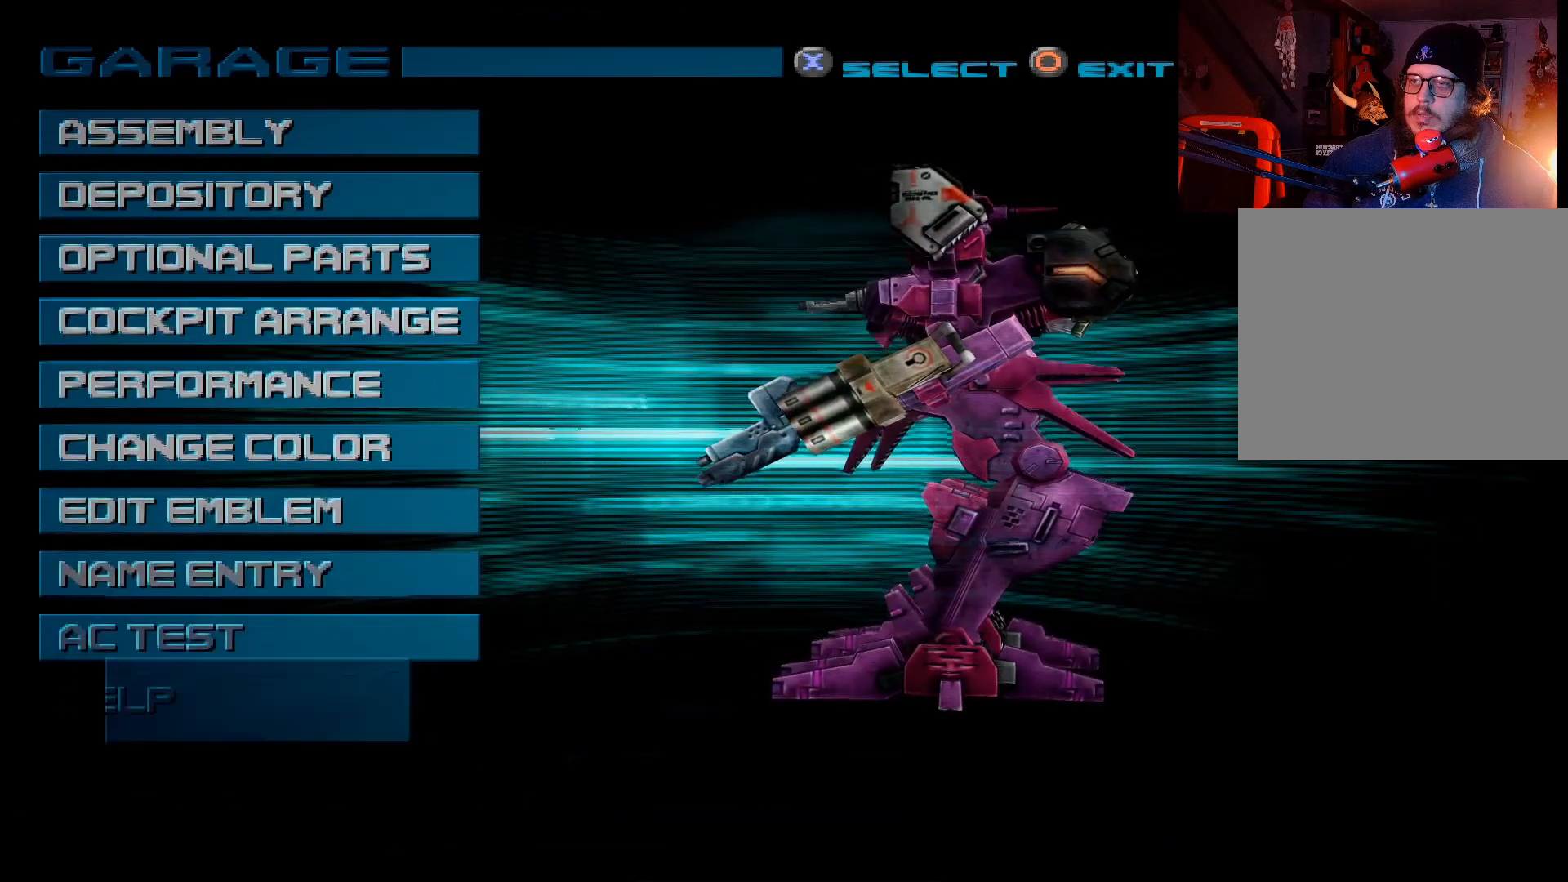
{"buttons": [], "left_stick": "center", "right_stick": "center", "events": [[100, "B", "down"], [233, "B", "up"]]}
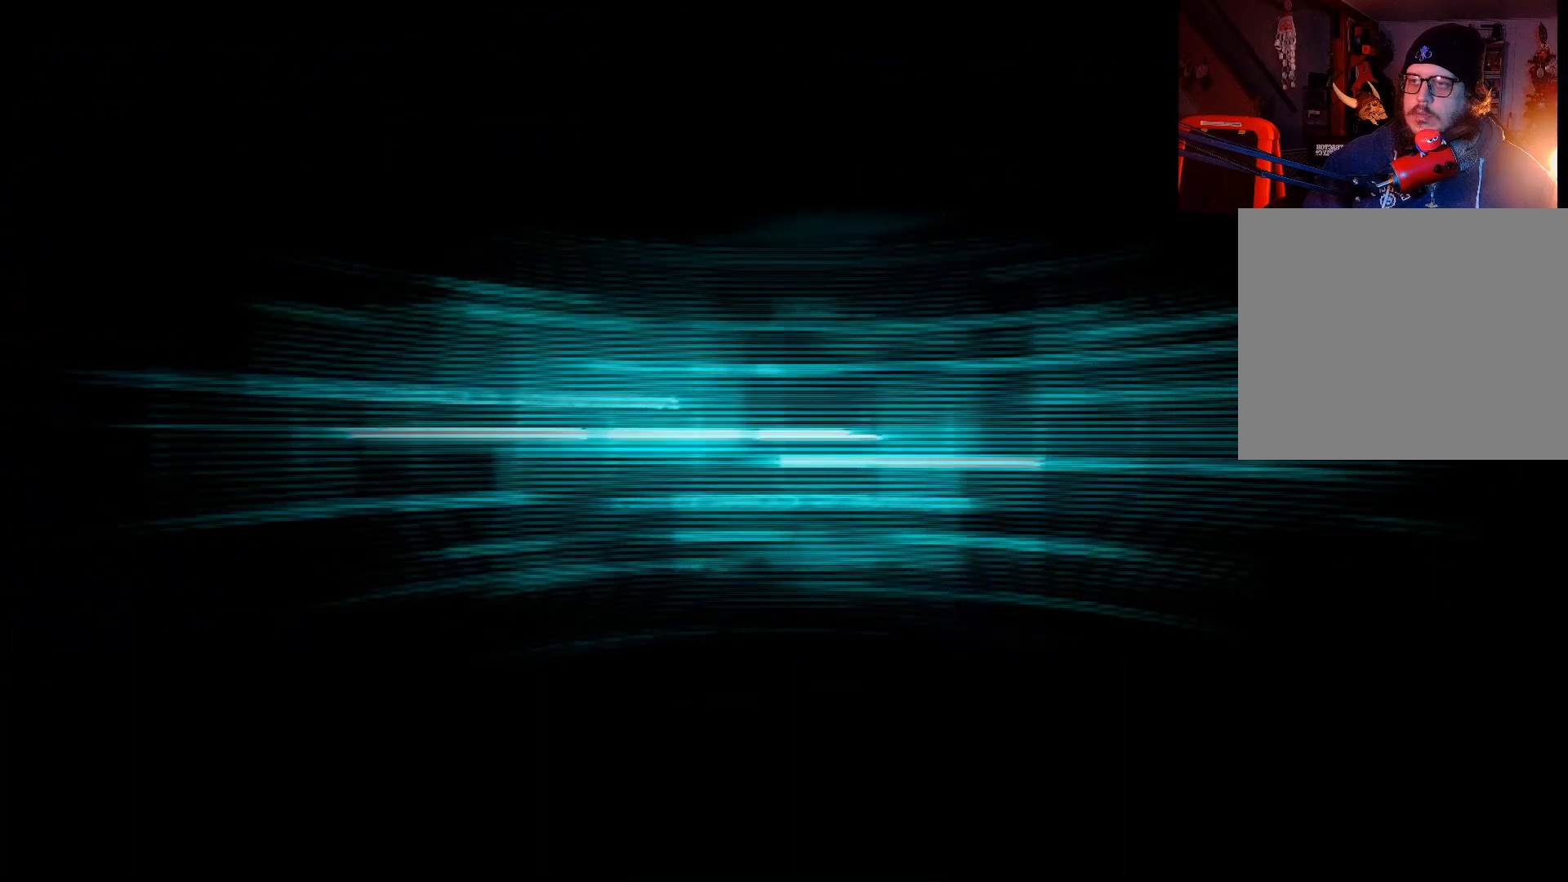
{"buttons": [], "left_stick": "center", "right_stick": "center", "events": []}
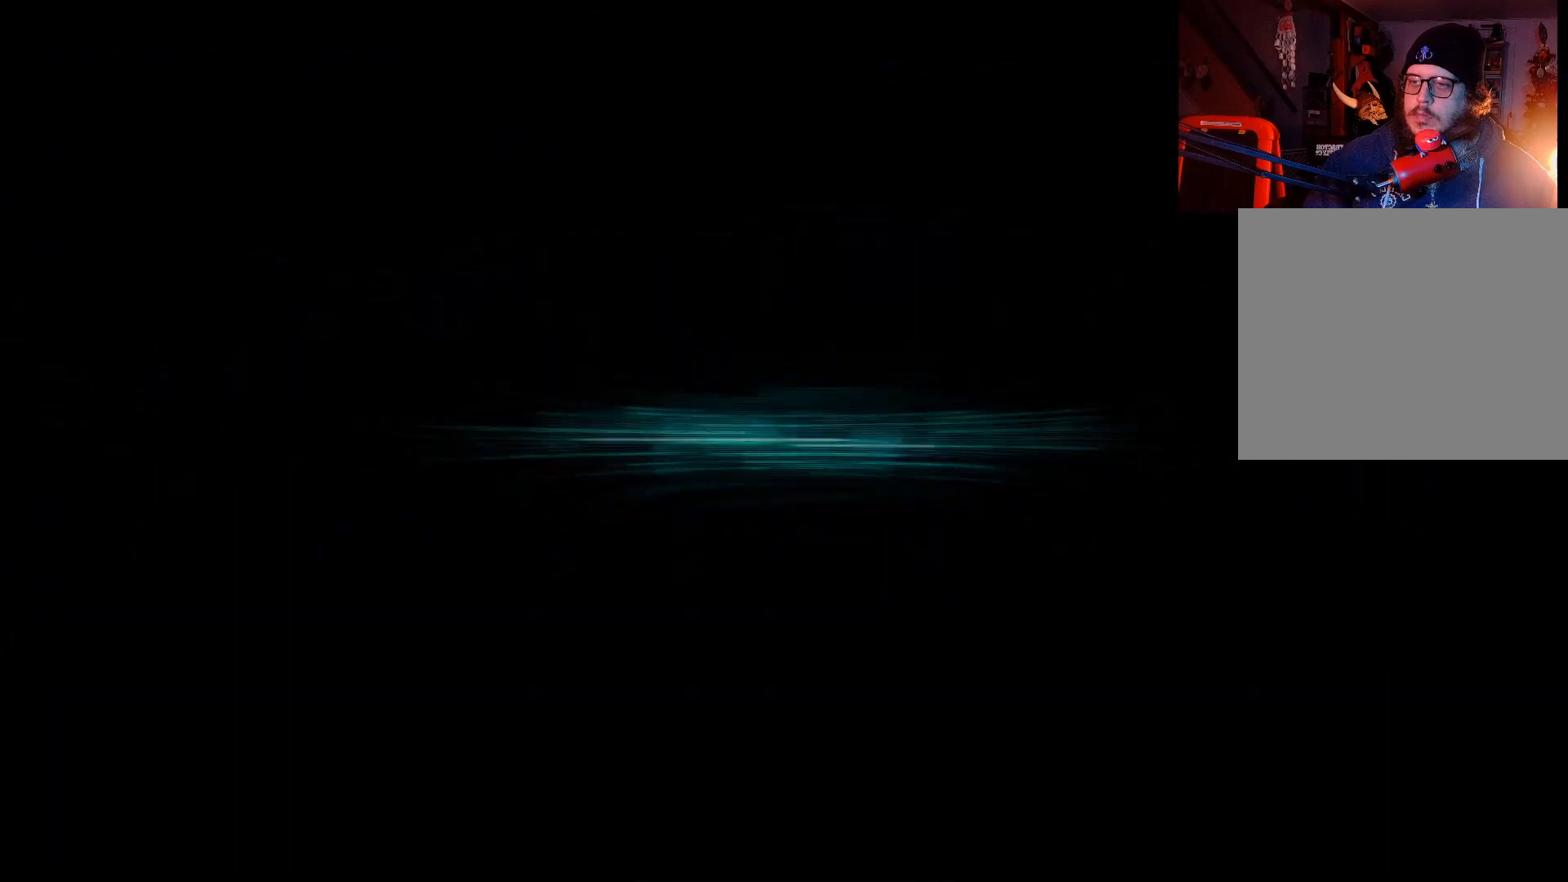
{"buttons": [], "left_stick": "center", "right_stick": "center", "events": []}
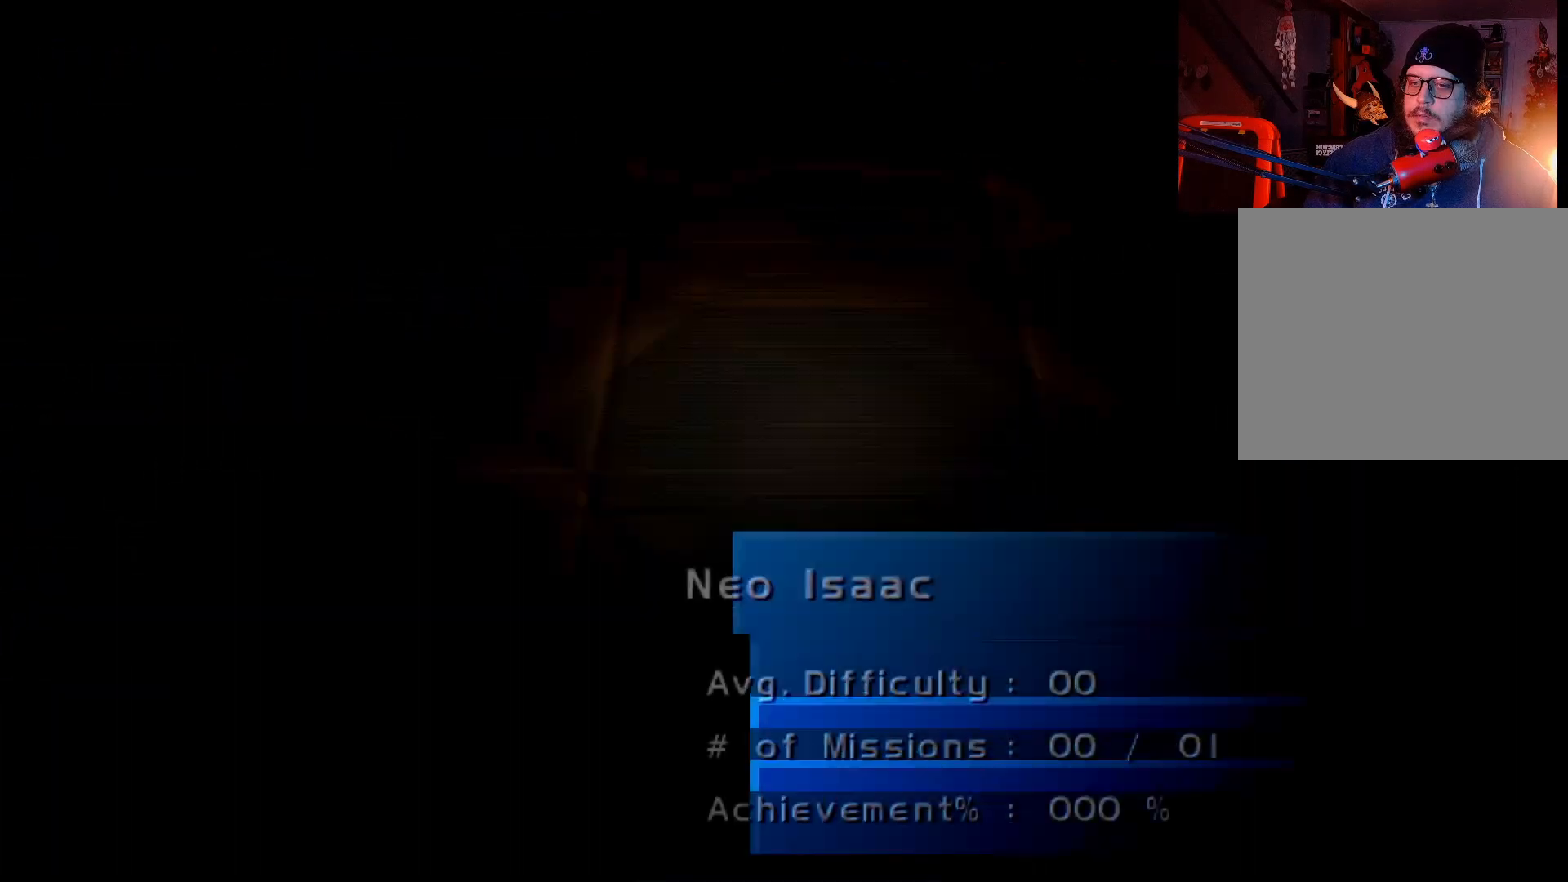
{"buttons": [], "left_stick": "center", "right_stick": "center", "events": []}
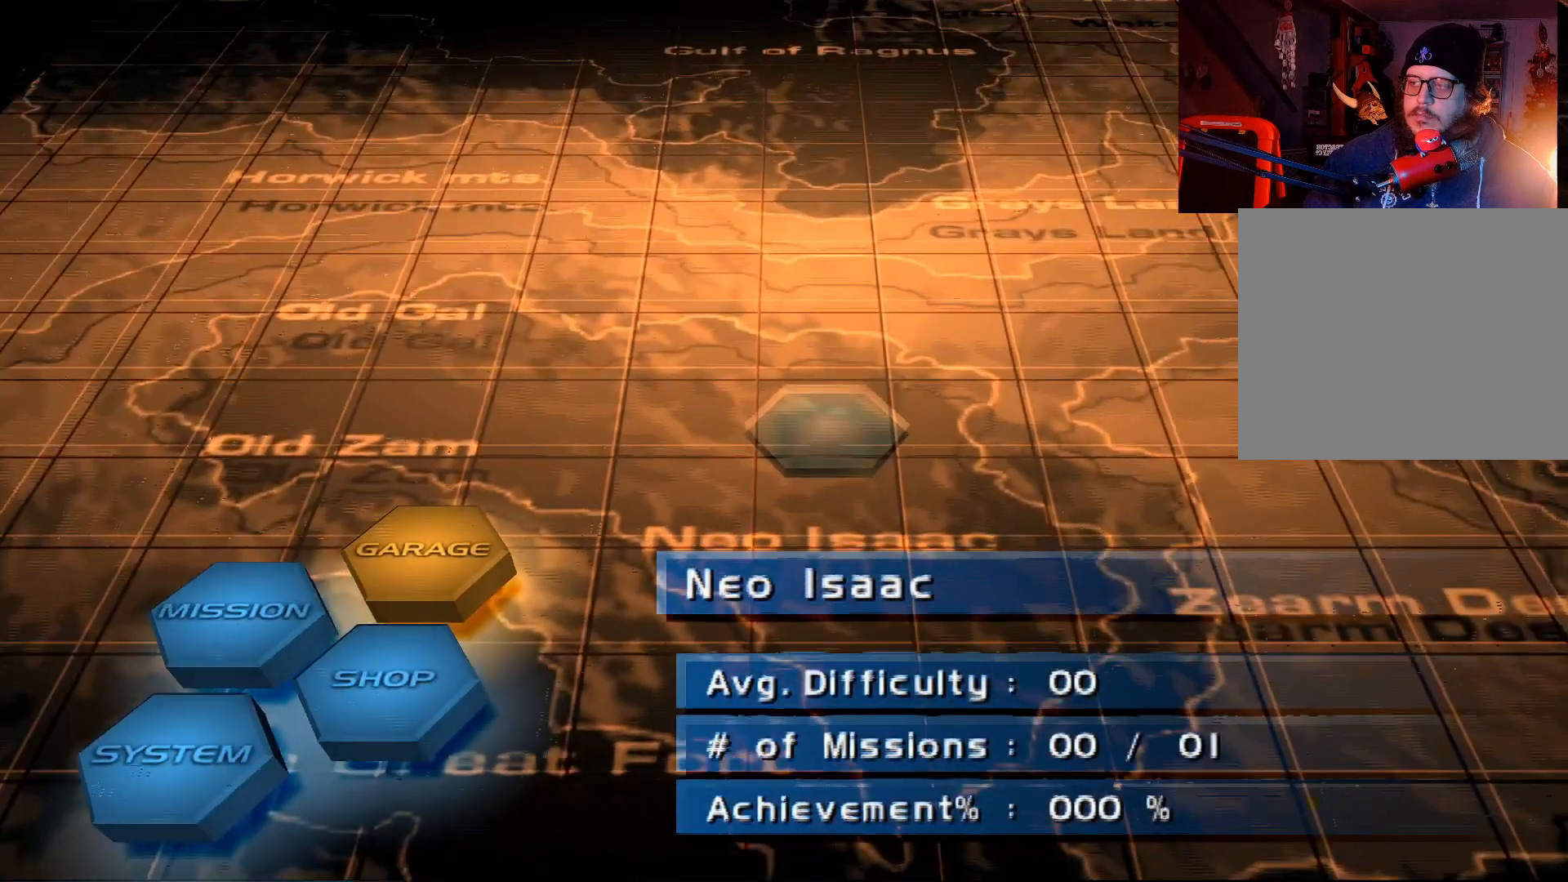
{"buttons": ["DPAD_DOWN"], "left_stick": "center", "right_stick": "center", "events": [[433, "DPAD_DOWN", "down"]]}
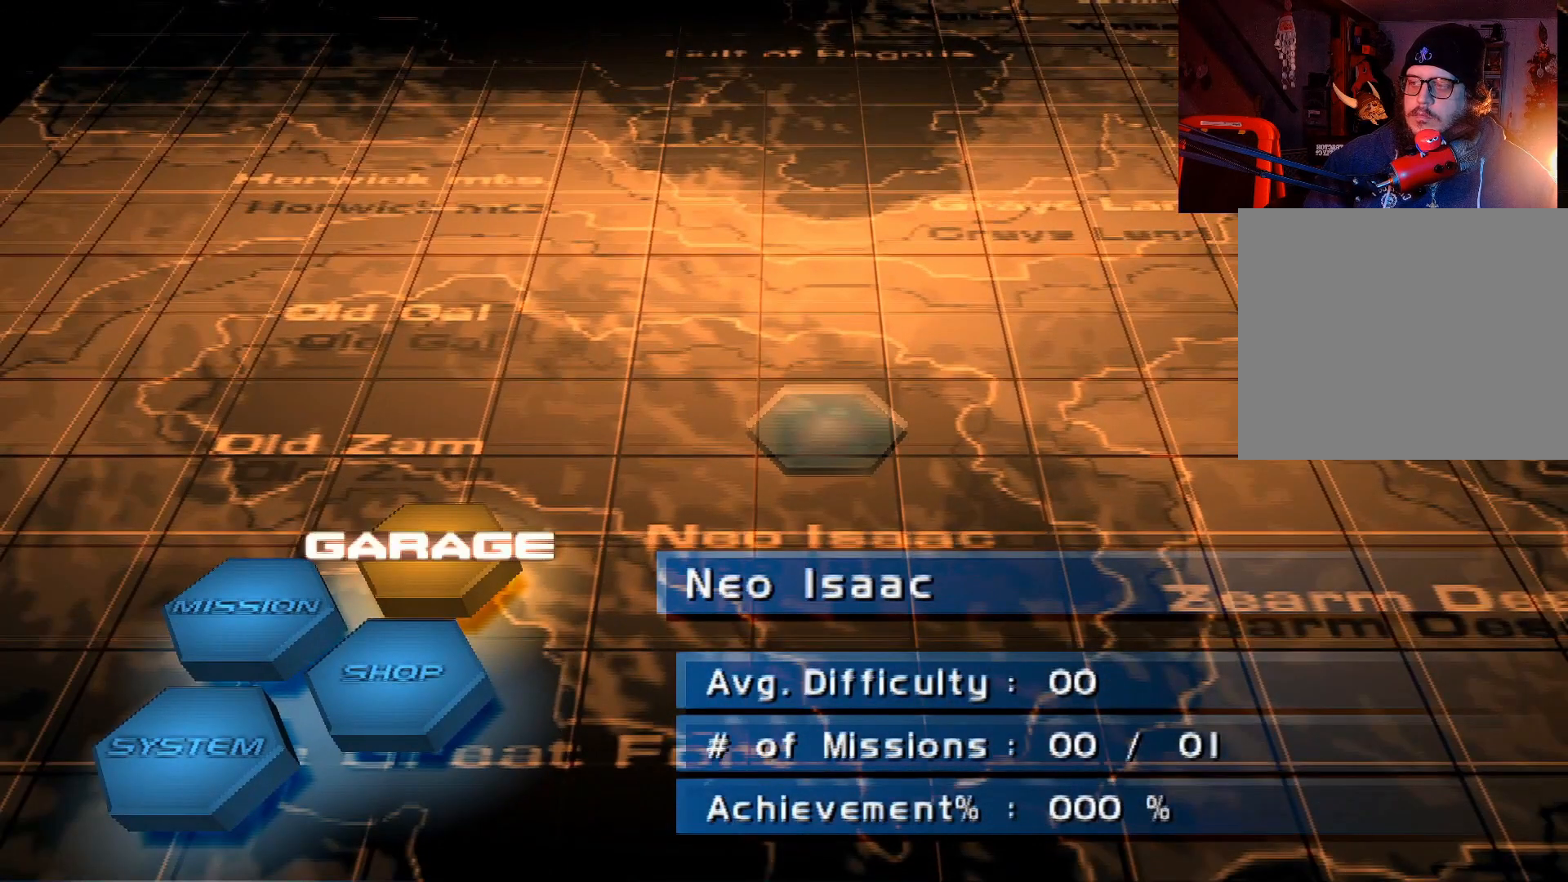
{"buttons": [], "left_stick": "center", "right_stick": "center", "events": [[17, "DPAD_DOWN", "up"], [217, "DPAD_DOWN", "down"], [267, "DPAD_DOWN", "up"], [350, "A", "down"], [417, "A", "up"]]}
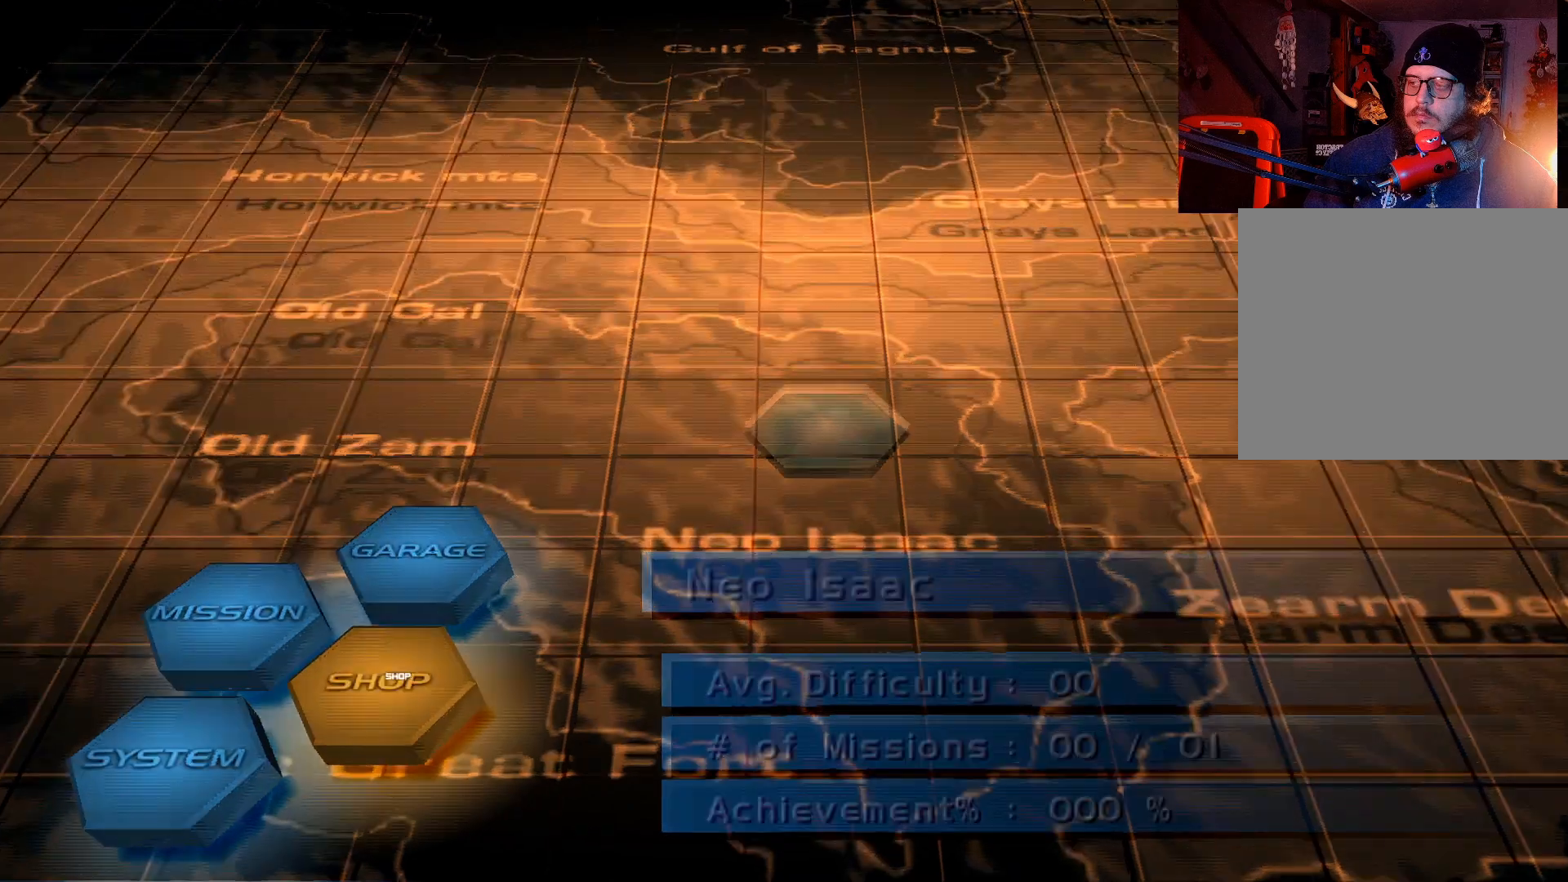
{"buttons": [], "left_stick": "center", "right_stick": "center", "events": []}
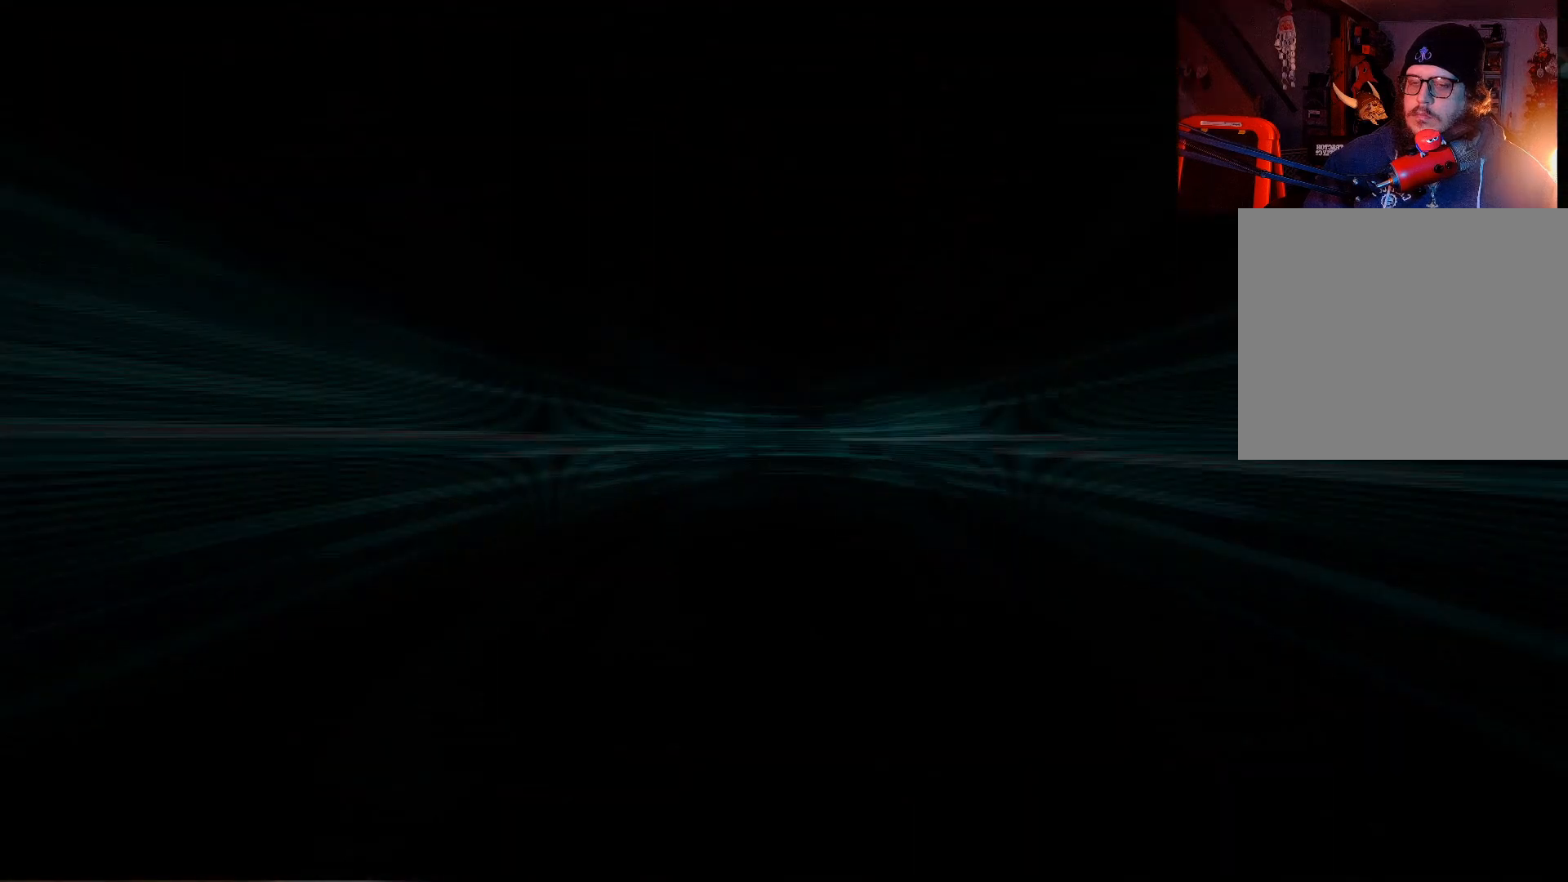
{"buttons": [], "left_stick": "center", "right_stick": "center", "events": []}
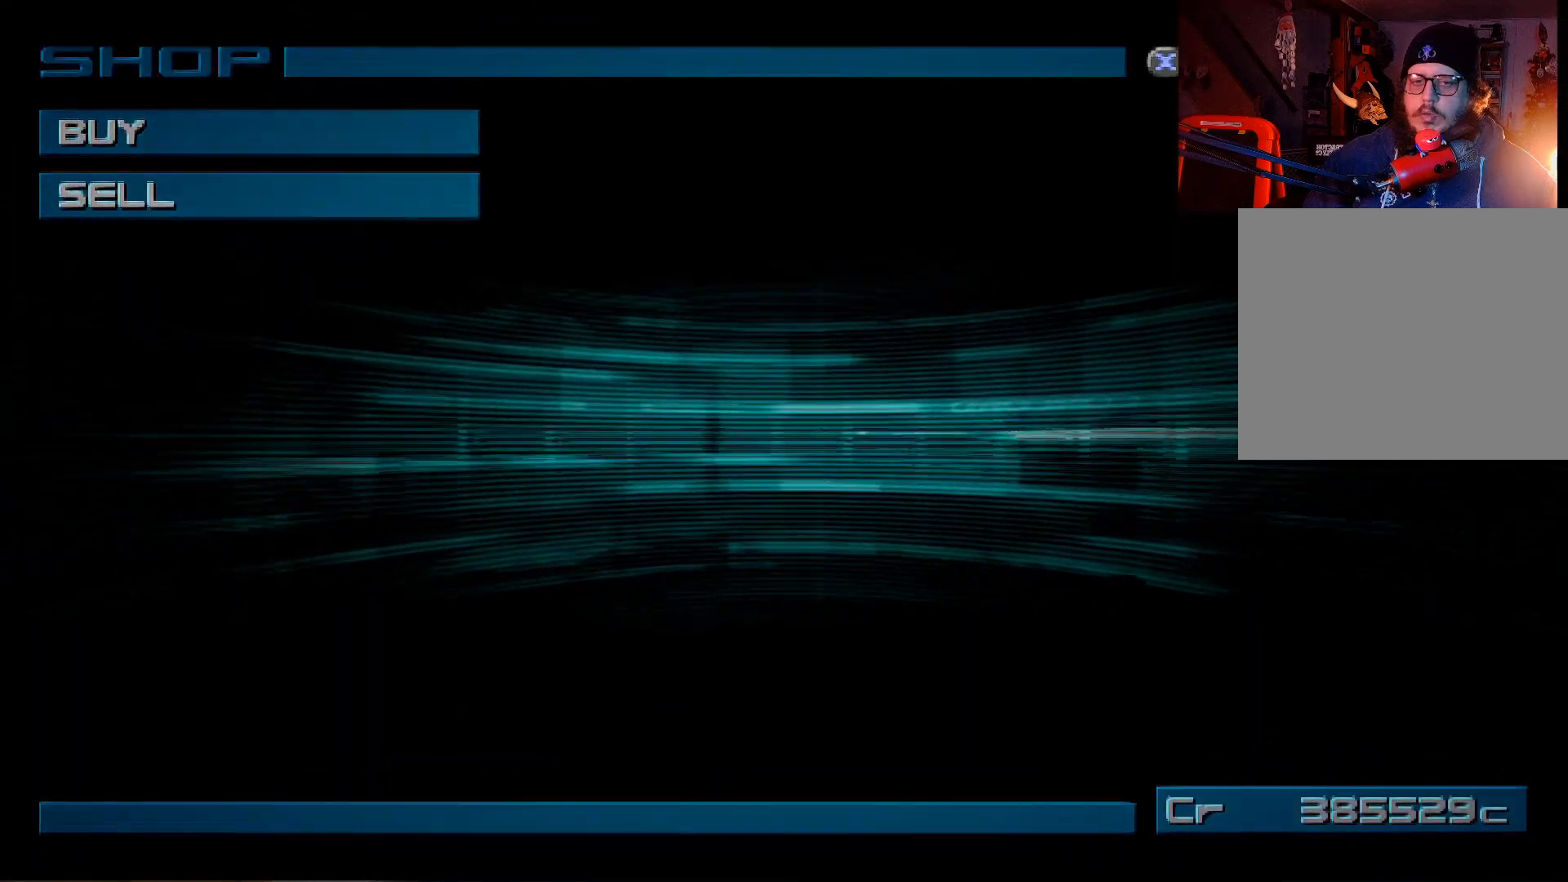
{"buttons": [], "left_stick": "center", "right_stick": "center", "events": []}
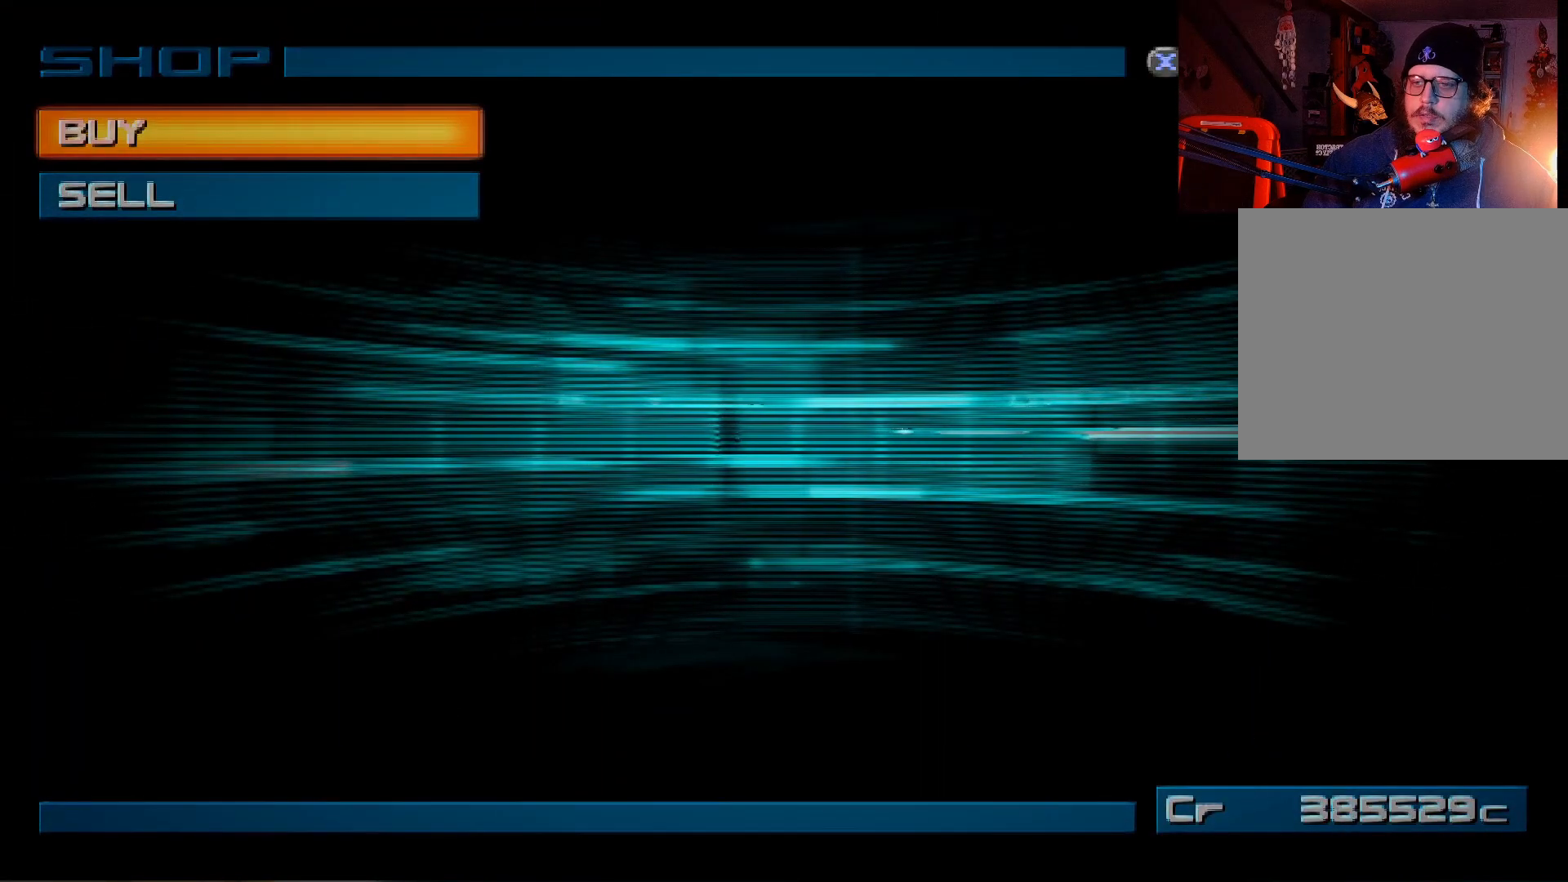
{"buttons": [], "left_stick": "center", "right_stick": "center", "events": []}
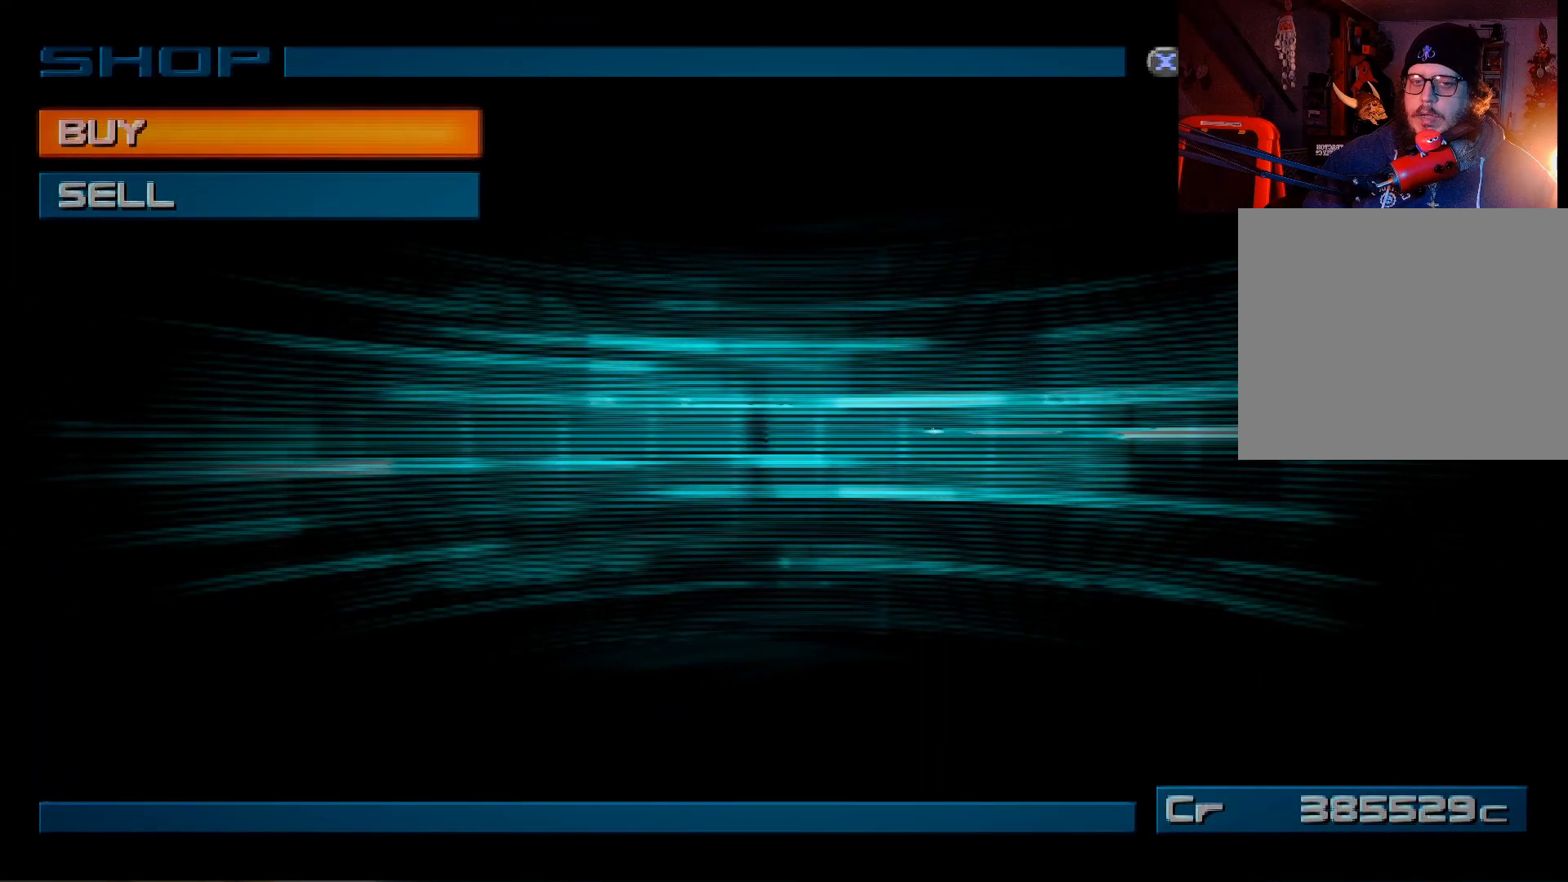
{"buttons": [], "left_stick": "center", "right_stick": "center", "events": []}
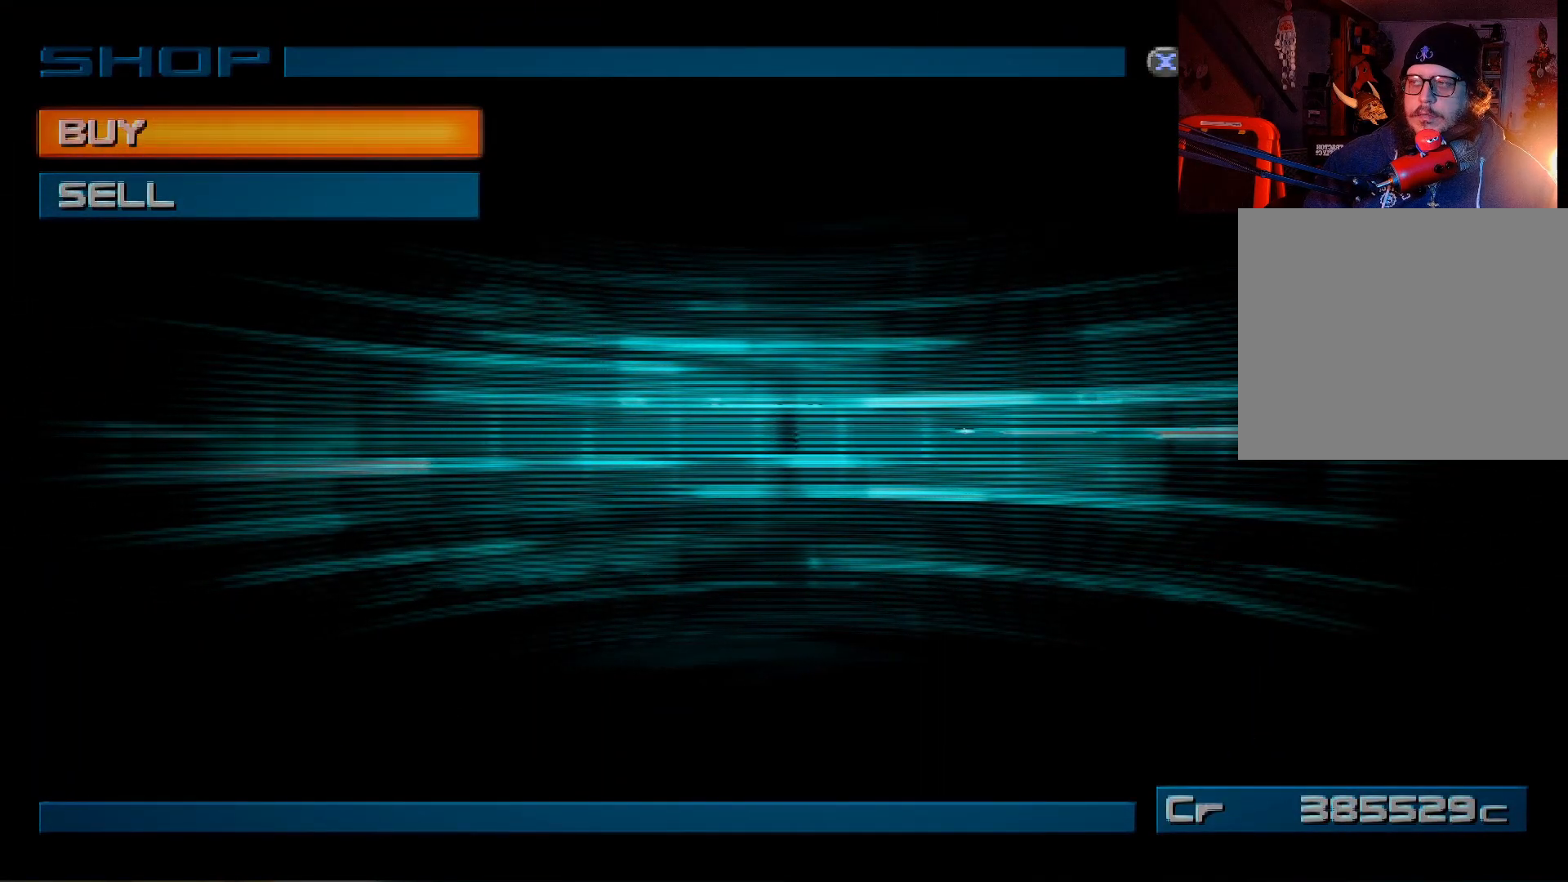
{"buttons": [], "left_stick": "center", "right_stick": "center", "events": [[333, "A", "down"], [383, "A", "up"]]}